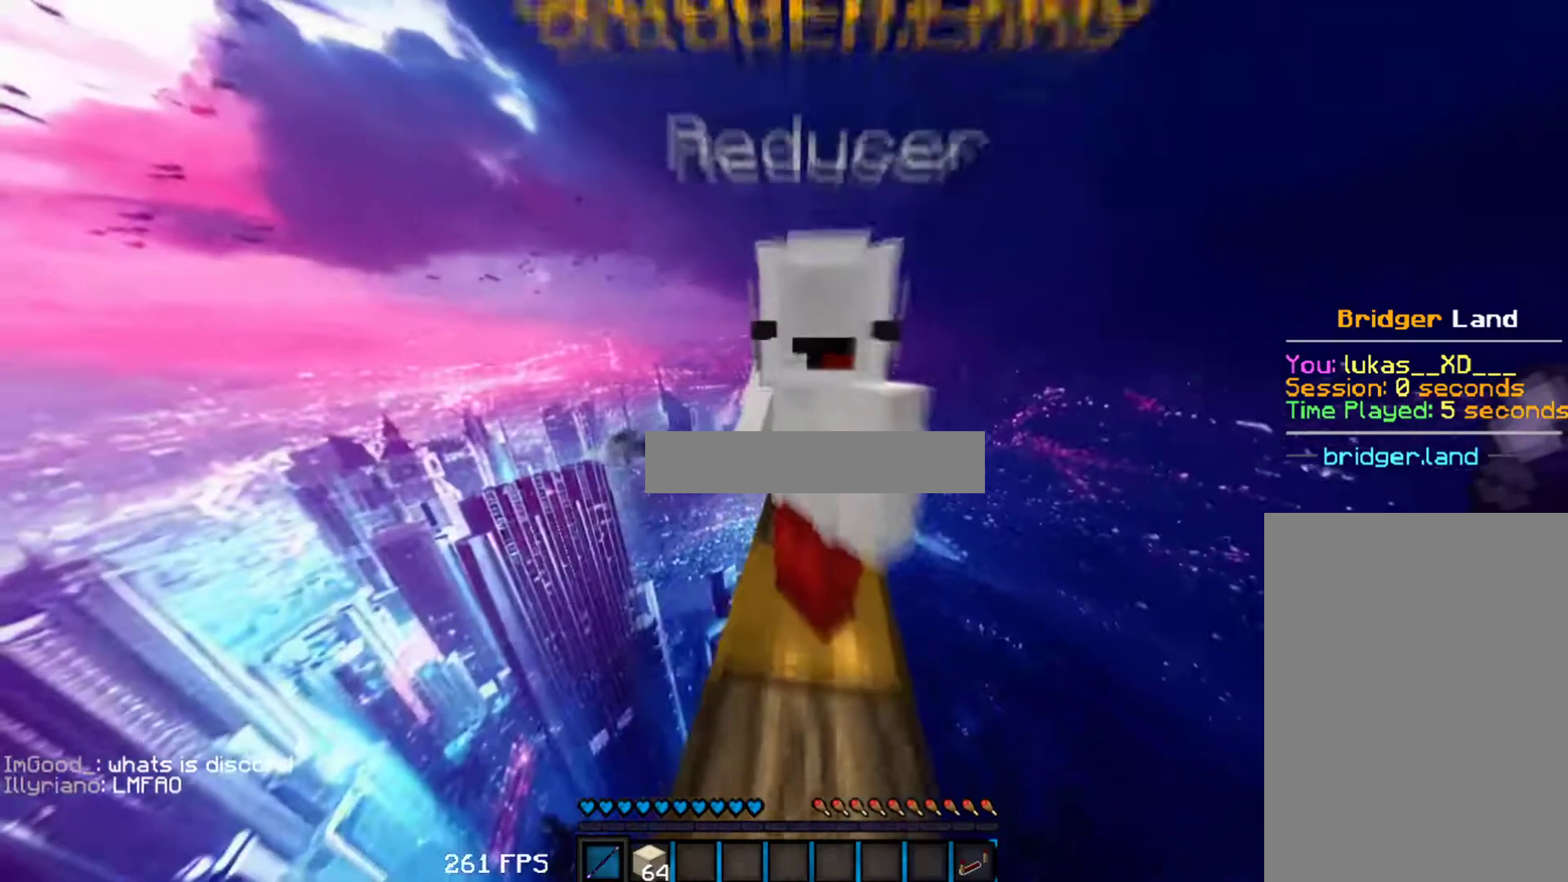
Gameplay with keyboard and mouse; each line is a JSON object with the keys and mouse buttons held at the frame after it. "events" lists presses ("down") and releases ("up") of "a", "d", "s", "w", "mouse_left" and "mouse_right" between this image and that frame as [ms after this image, input, new state], when the widget could be followed in between. "mouse_left", "mouse_right" = the "left", "right" buttons of the "mouse" list. No other keys are recorded. Fast repeated clicks can show as one long hold. Mouse movement is not recorded.
{"keys": ["s"], "mouse": [], "events": [[200, "a", "down"], [200, "w", "up"], [300, "s", "down"], [350, "a", "up"]]}
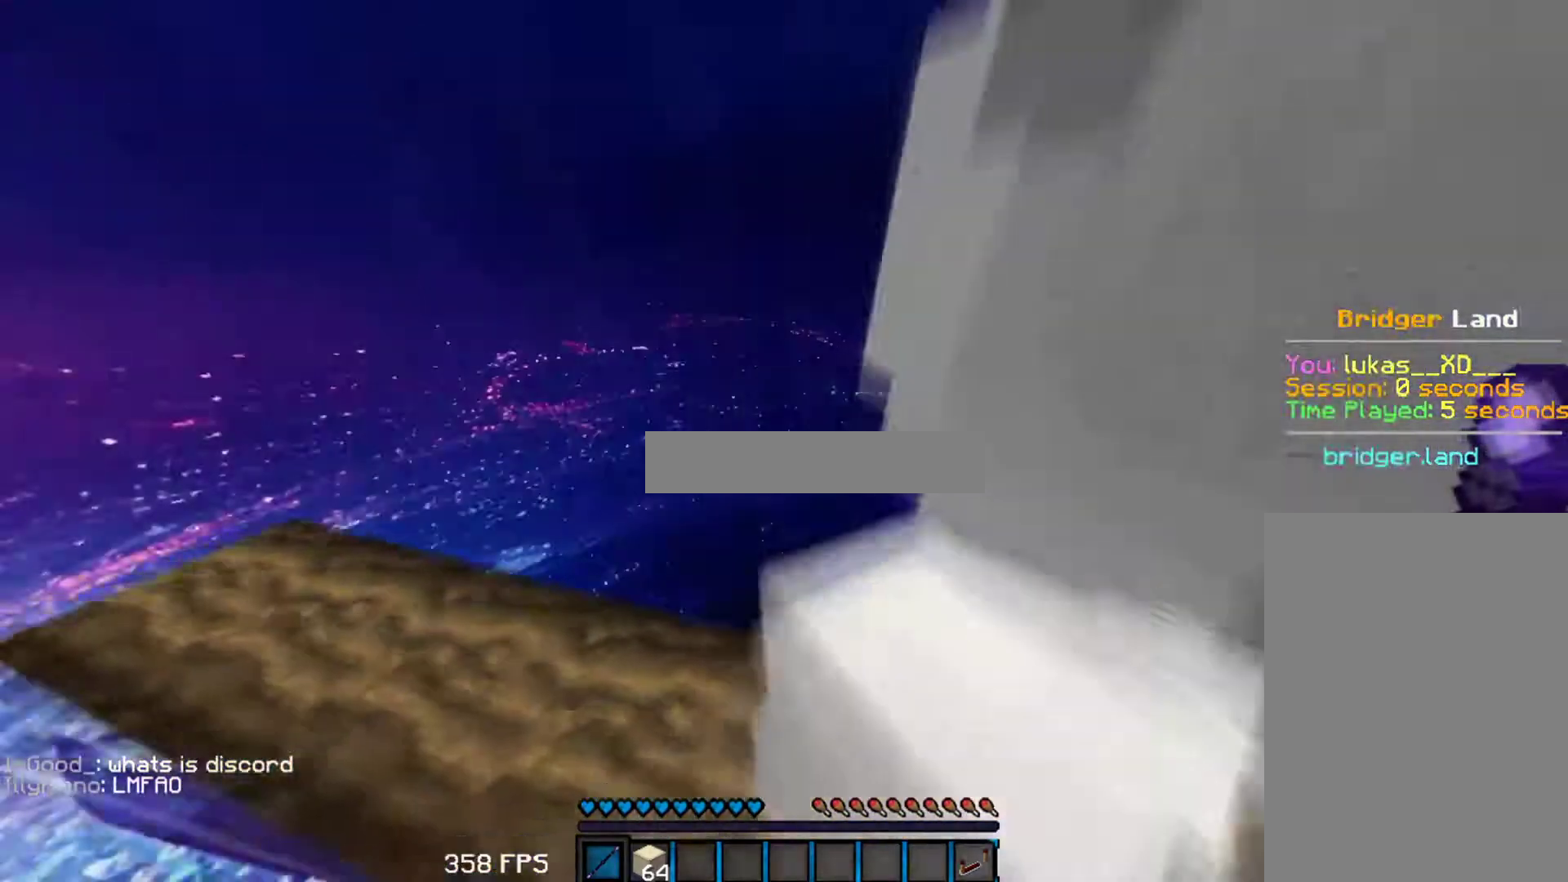
{"keys": [], "mouse": []}
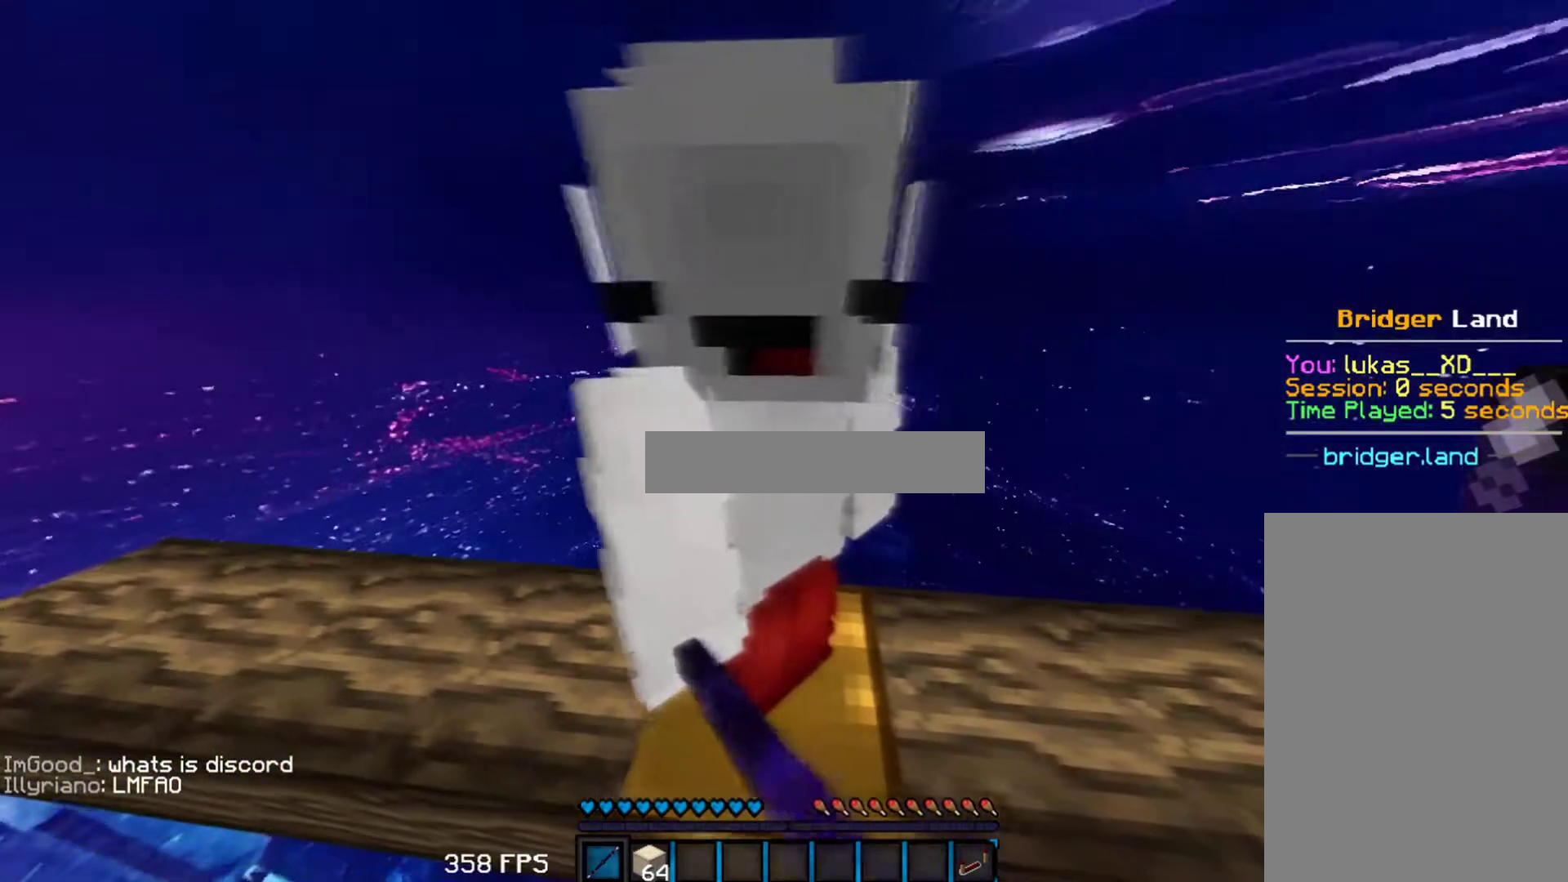
{"keys": [], "mouse": [], "events": [[333, "mouse_left", "down"], [333, "w", "down"], [350, "mouse_left", "up"], [367, "mouse_left", "down"], [400, "mouse_left", "up"], [467, "mouse_left", "down"], [483, "mouse_left", "up"], [500, "w", "up"]]}
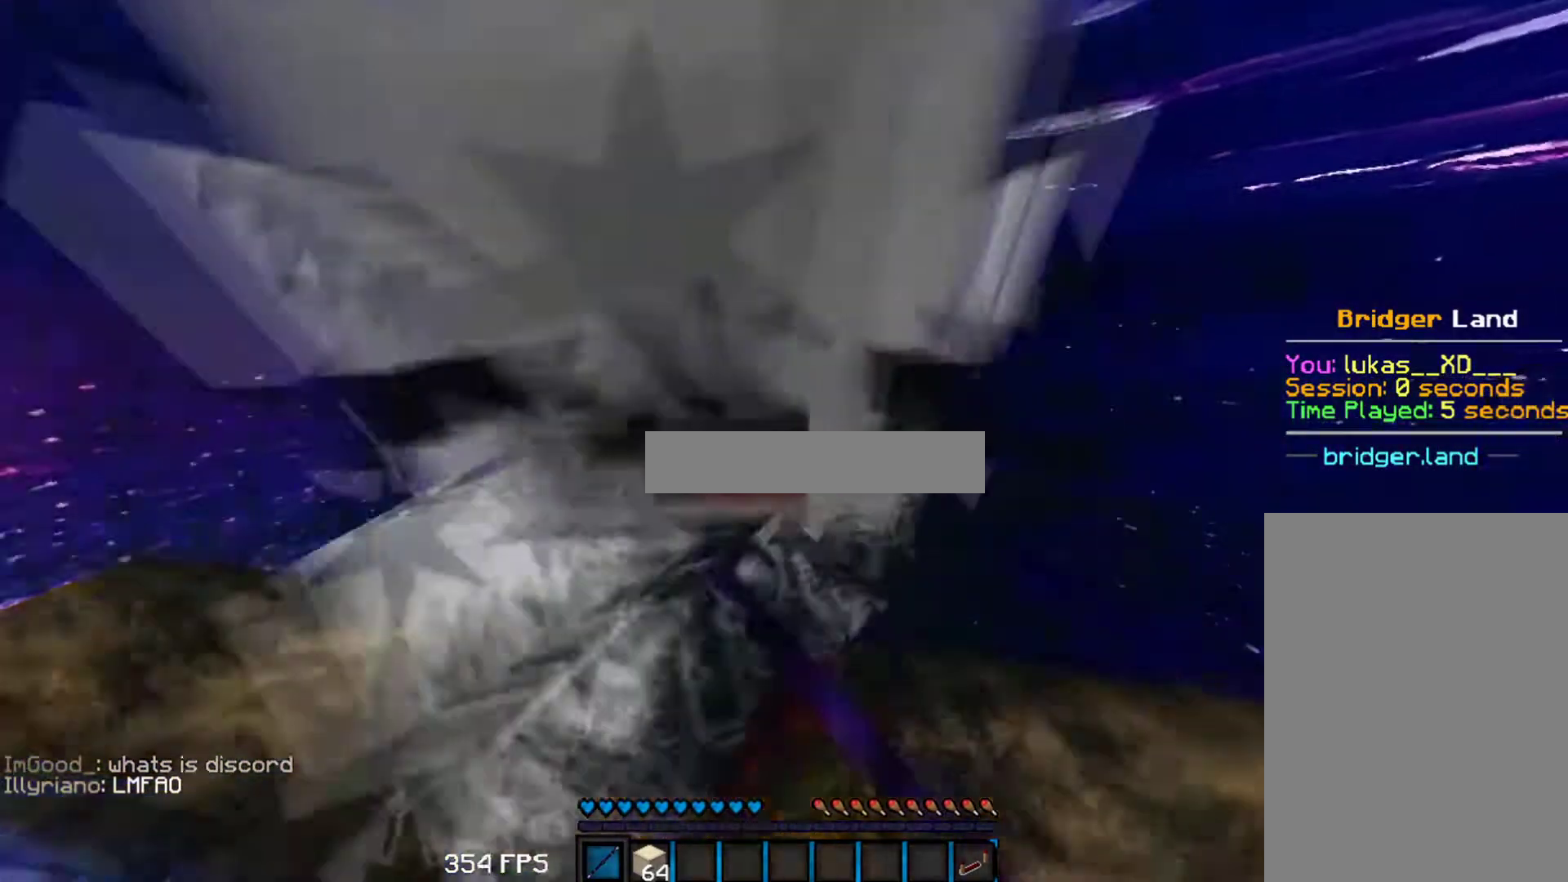
{"keys": ["w"], "mouse": ["left"], "events": [[83, "mouse_left", "down"], [100, "mouse_left", "up"], [267, "w", "down"], [317, "mouse_left", "down"], [333, "mouse_left", "up"], [367, "mouse_left", "down"]]}
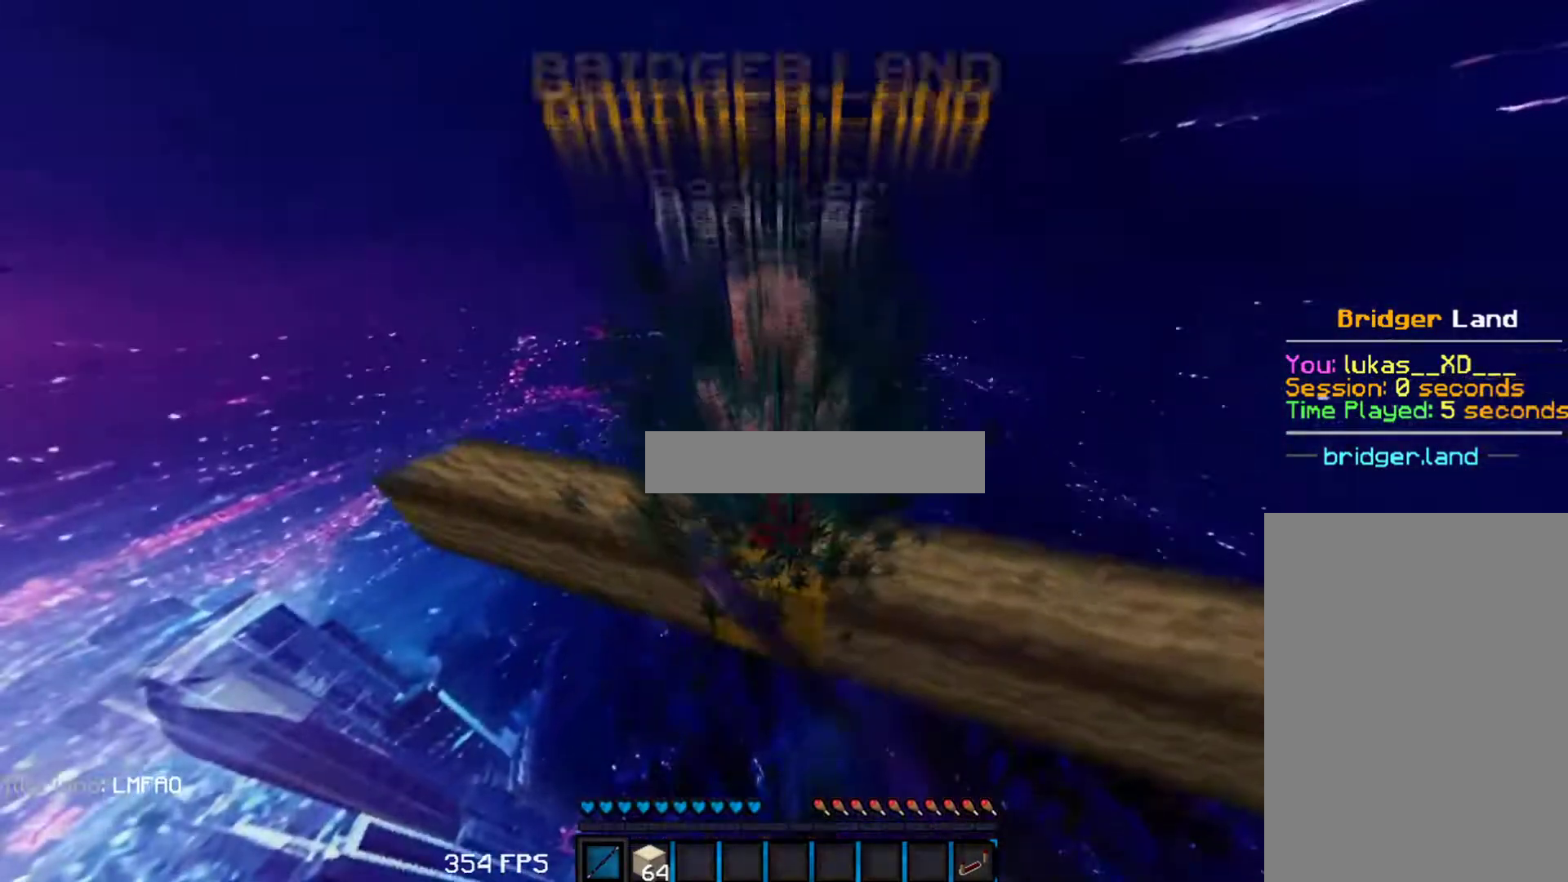
{"keys": [], "mouse": ["right"], "events": [[33, "mouse_left", "up"], [183, "mouse_right", "down"], [217, "mouse_right", "up"], [283, "mouse_right", "down"], [300, "w", "up"], [367, "mouse_right", "up"], [400, "mouse_right", "down"]]}
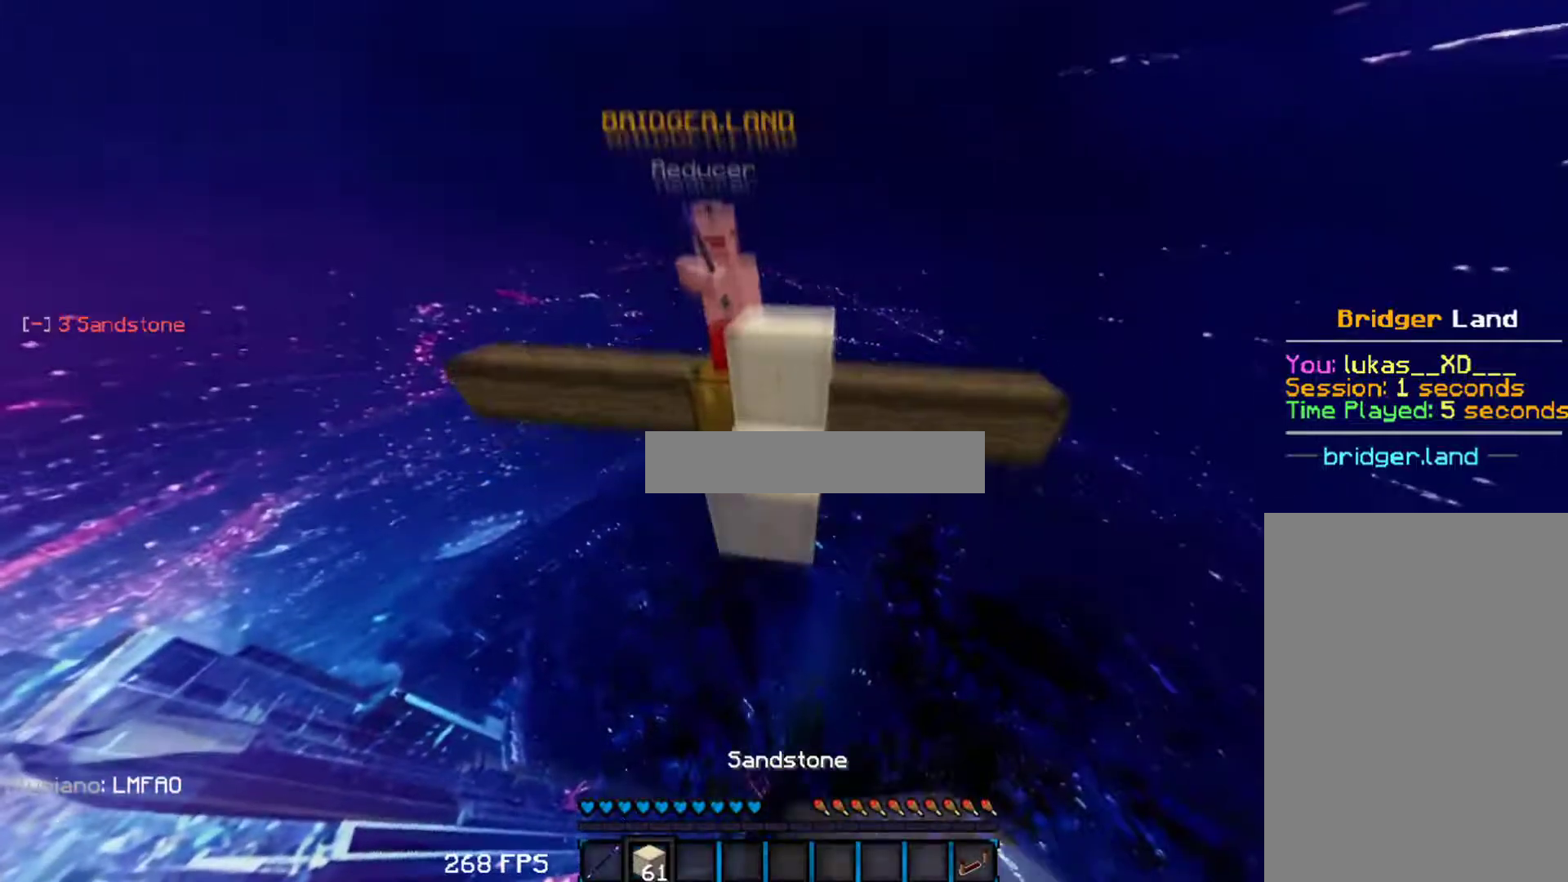
{"keys": ["w"], "mouse": [], "events": [[33, "mouse_right", "up"], [83, "mouse_right", "down"], [100, "mouse_right", "up"], [150, "mouse_right", "down"], [167, "mouse_right", "up"], [200, "mouse_right", "down"], [350, "mouse_right", "up"], [367, "w", "down"]]}
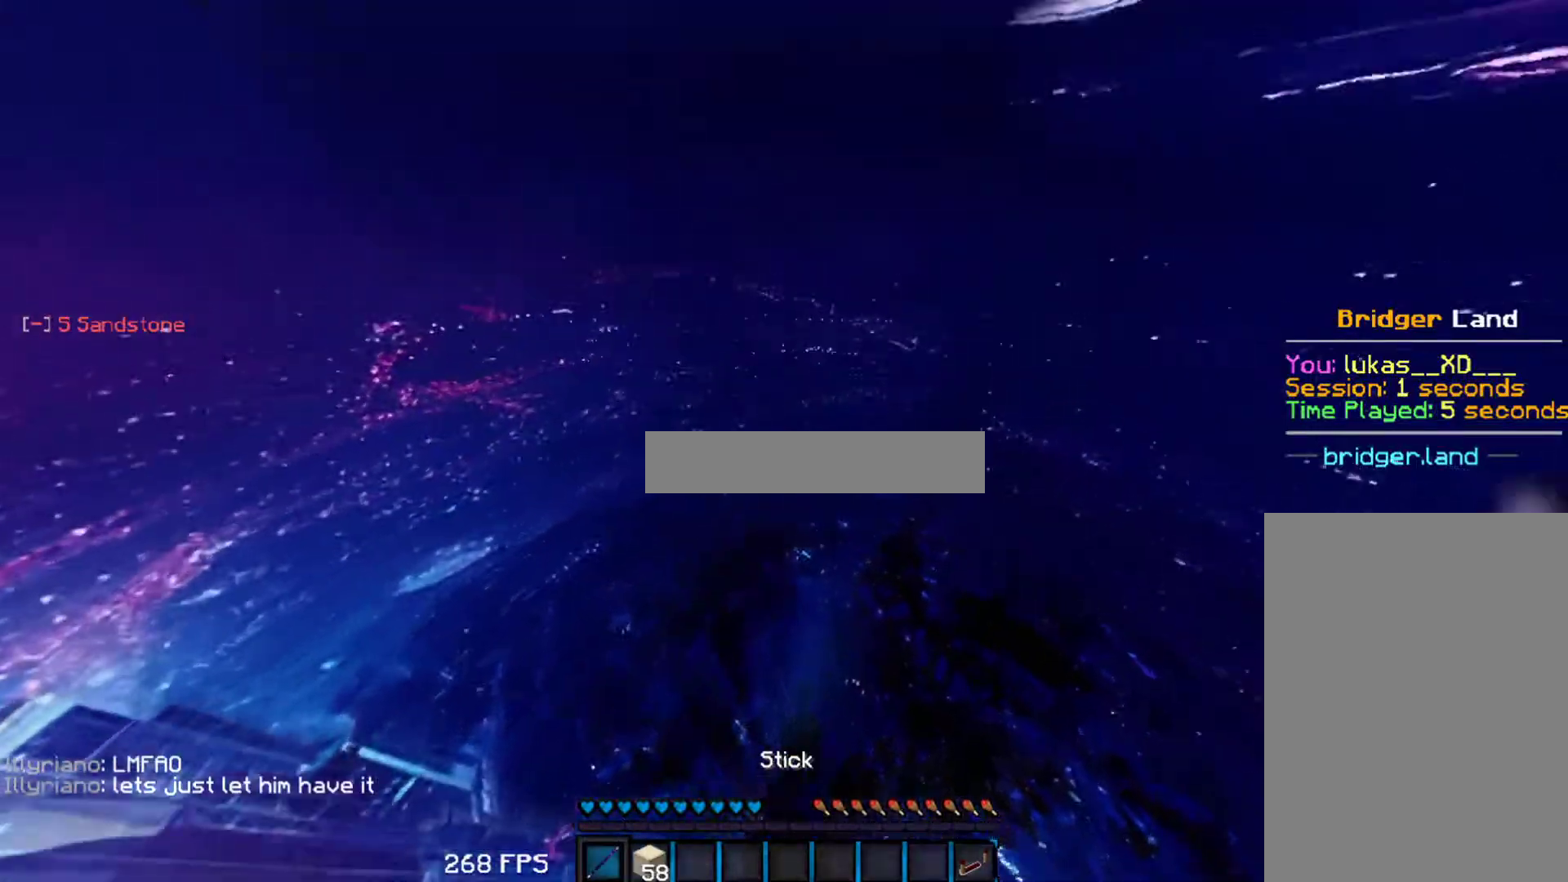
{"keys": ["w"], "mouse": [], "events": []}
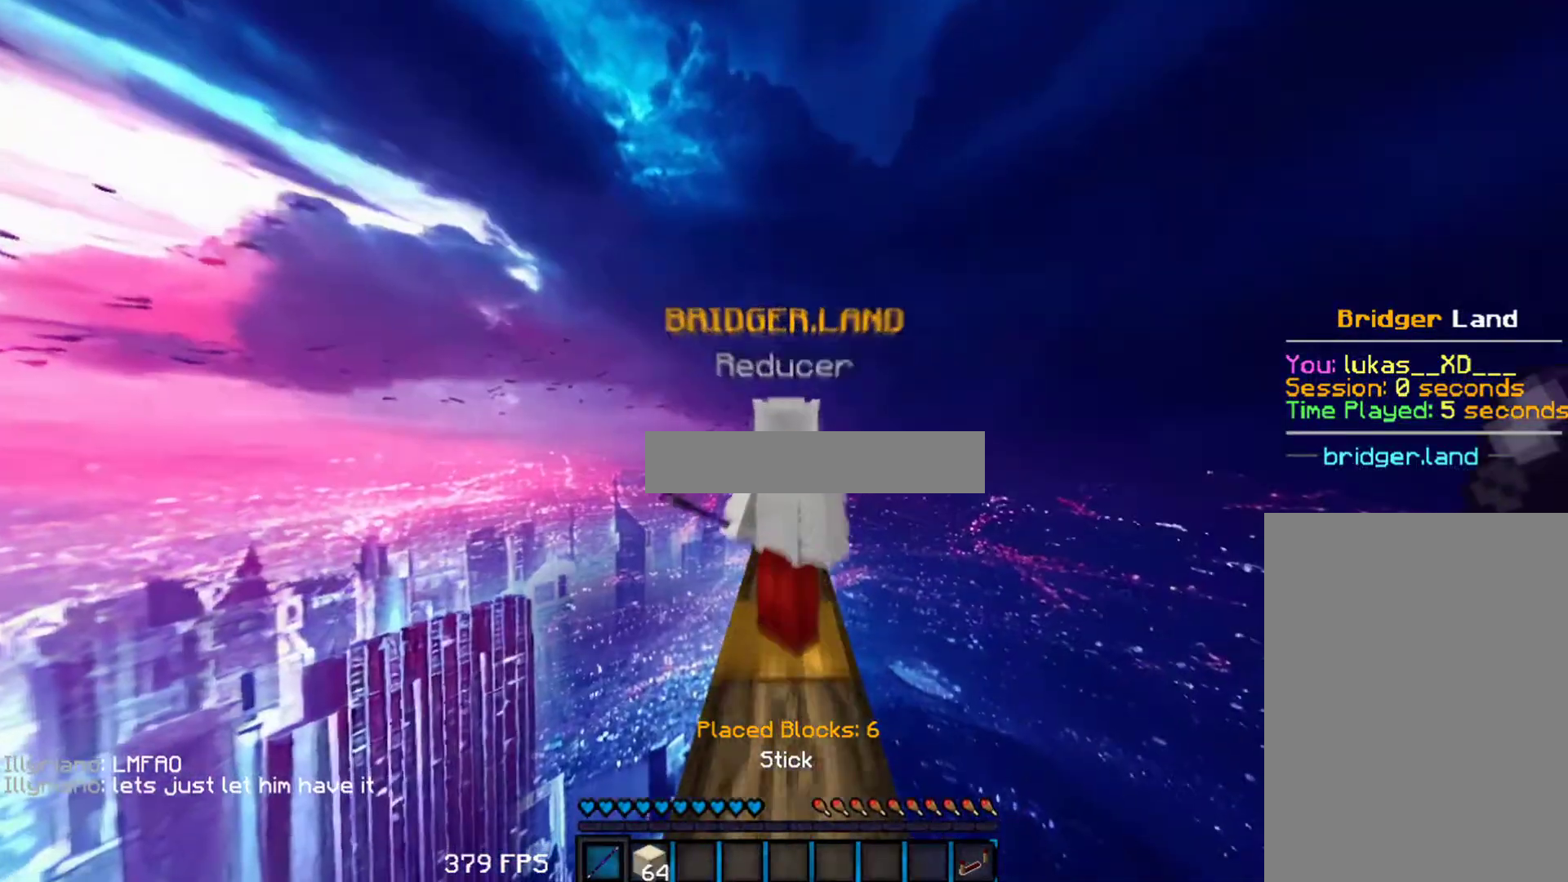
{"keys": [], "mouse": [], "events": [[183, "a", "down"], [250, "w", "up"], [367, "a", "up"]]}
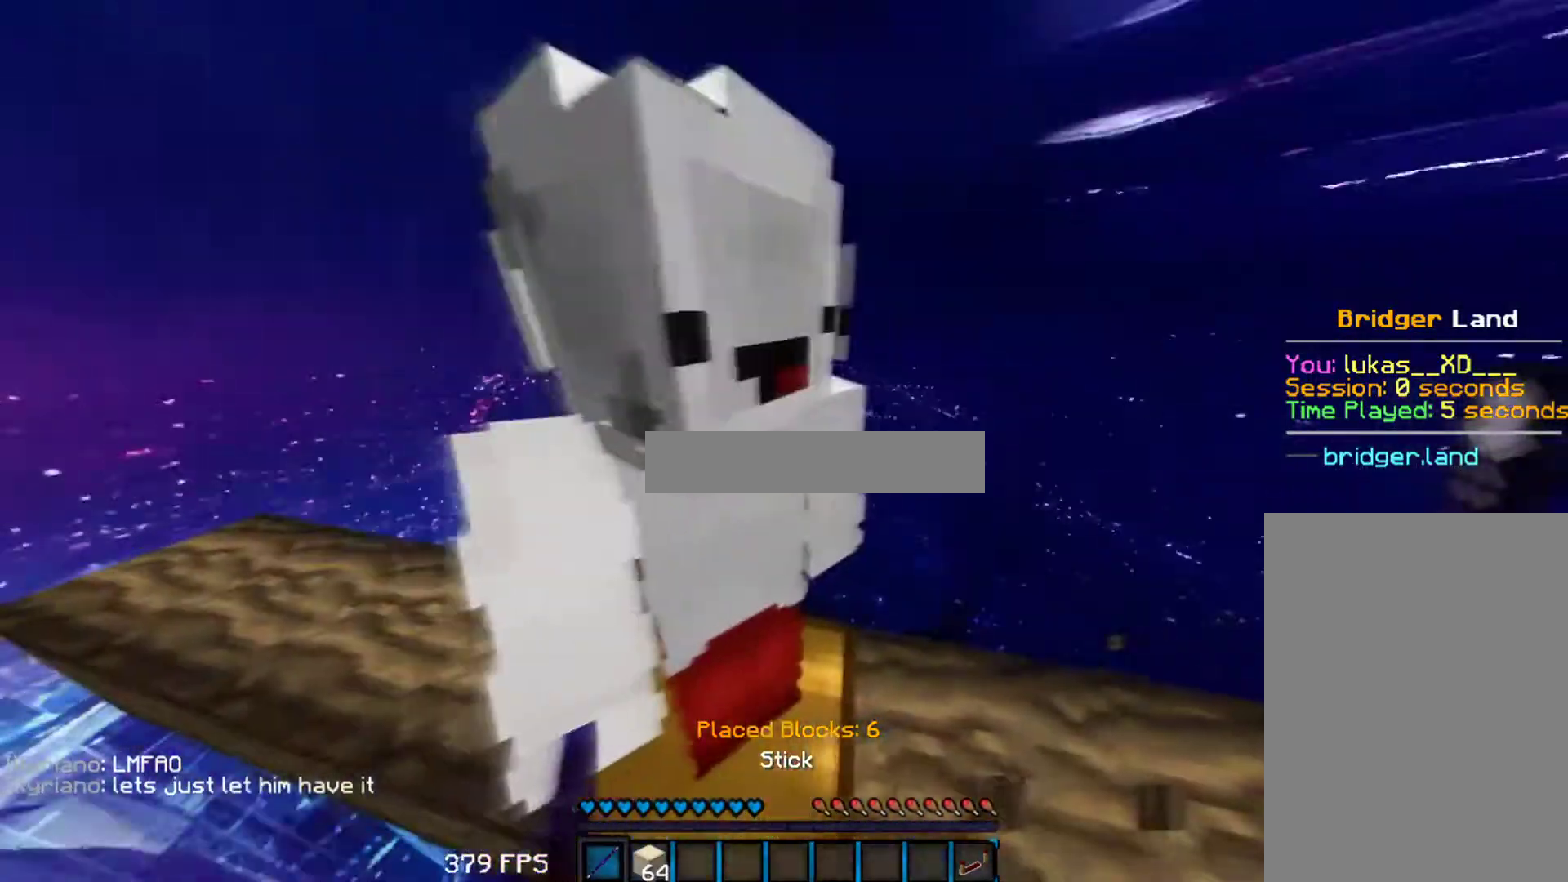
{"keys": [], "mouse": [], "events": [[17, "s", "down"], [50, "a", "down"], [50, "s", "up"], [167, "a", "up"]]}
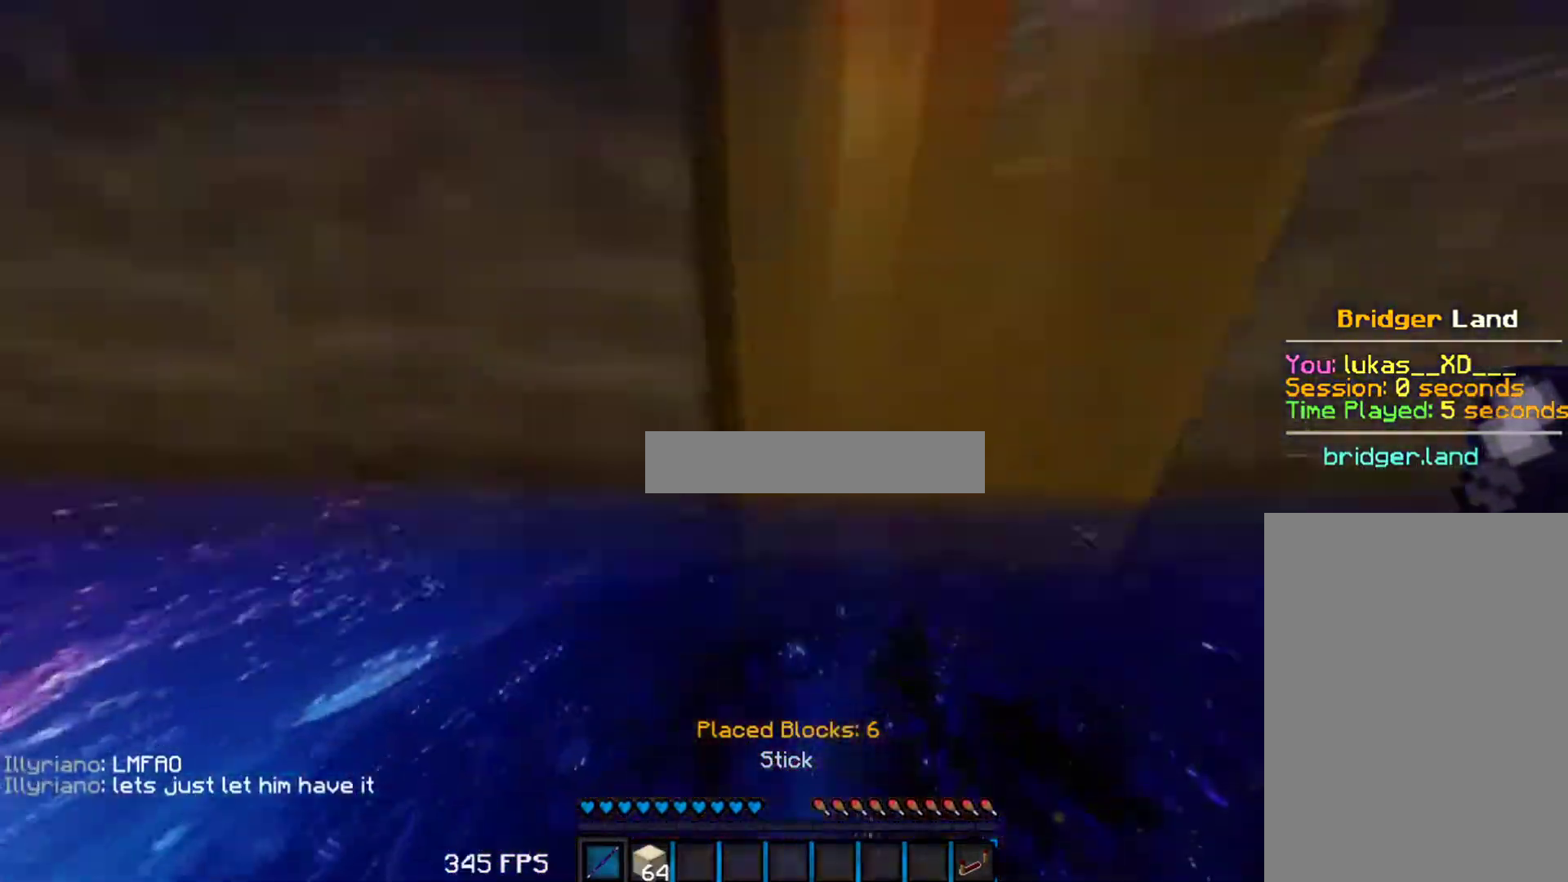
{"keys": ["w"], "mouse": [], "events": [[117, "w", "down"], [317, "a", "down"], [417, "a", "up"]]}
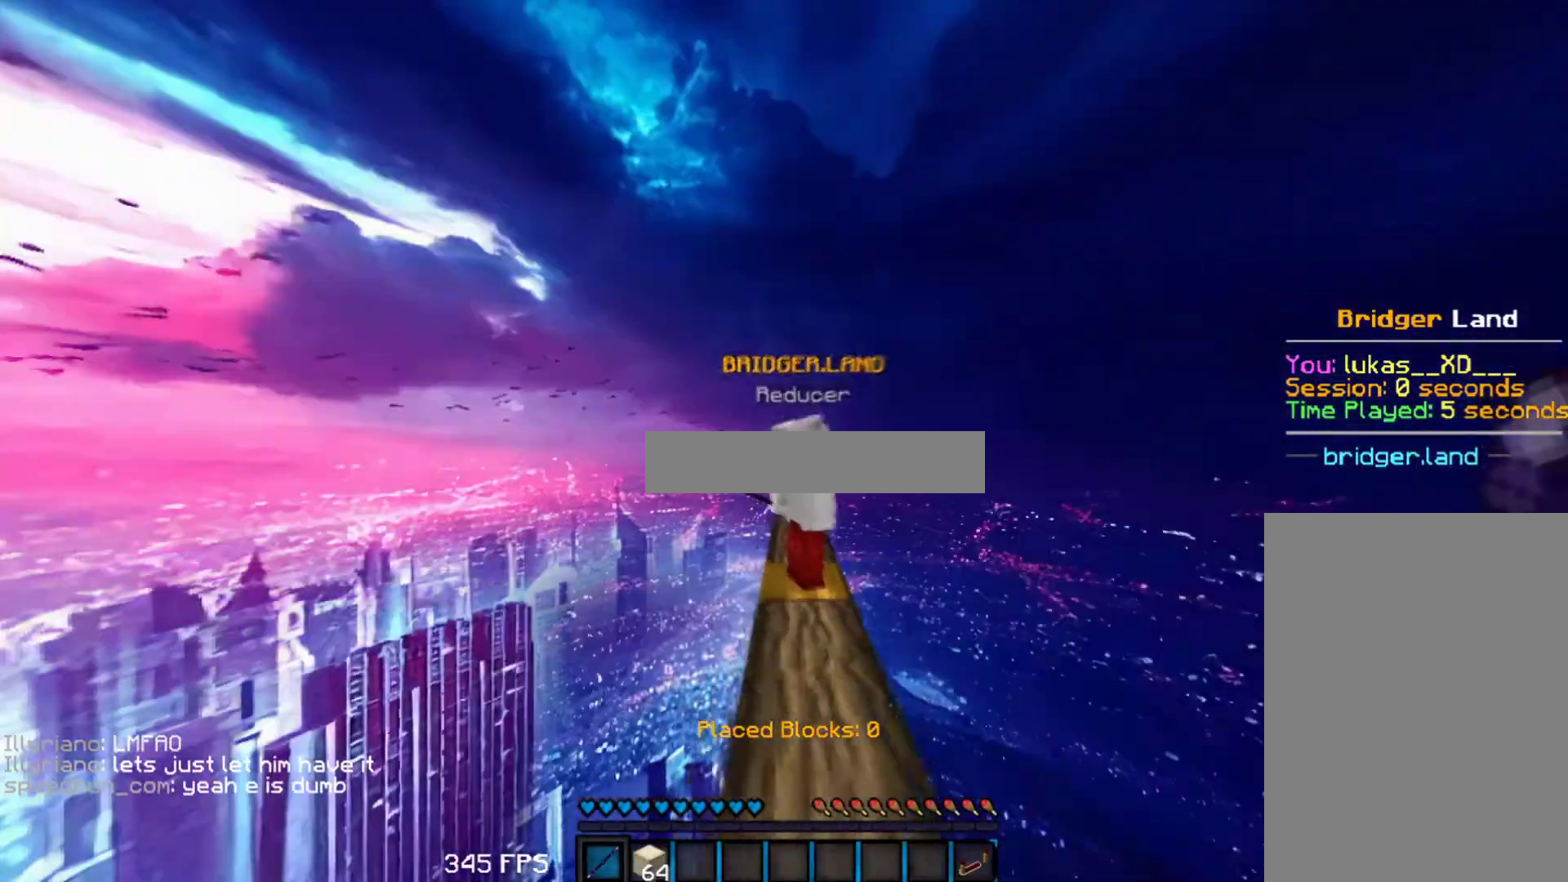
{"keys": ["a"], "mouse": [], "events": [[383, "a", "down"], [467, "w", "up"]]}
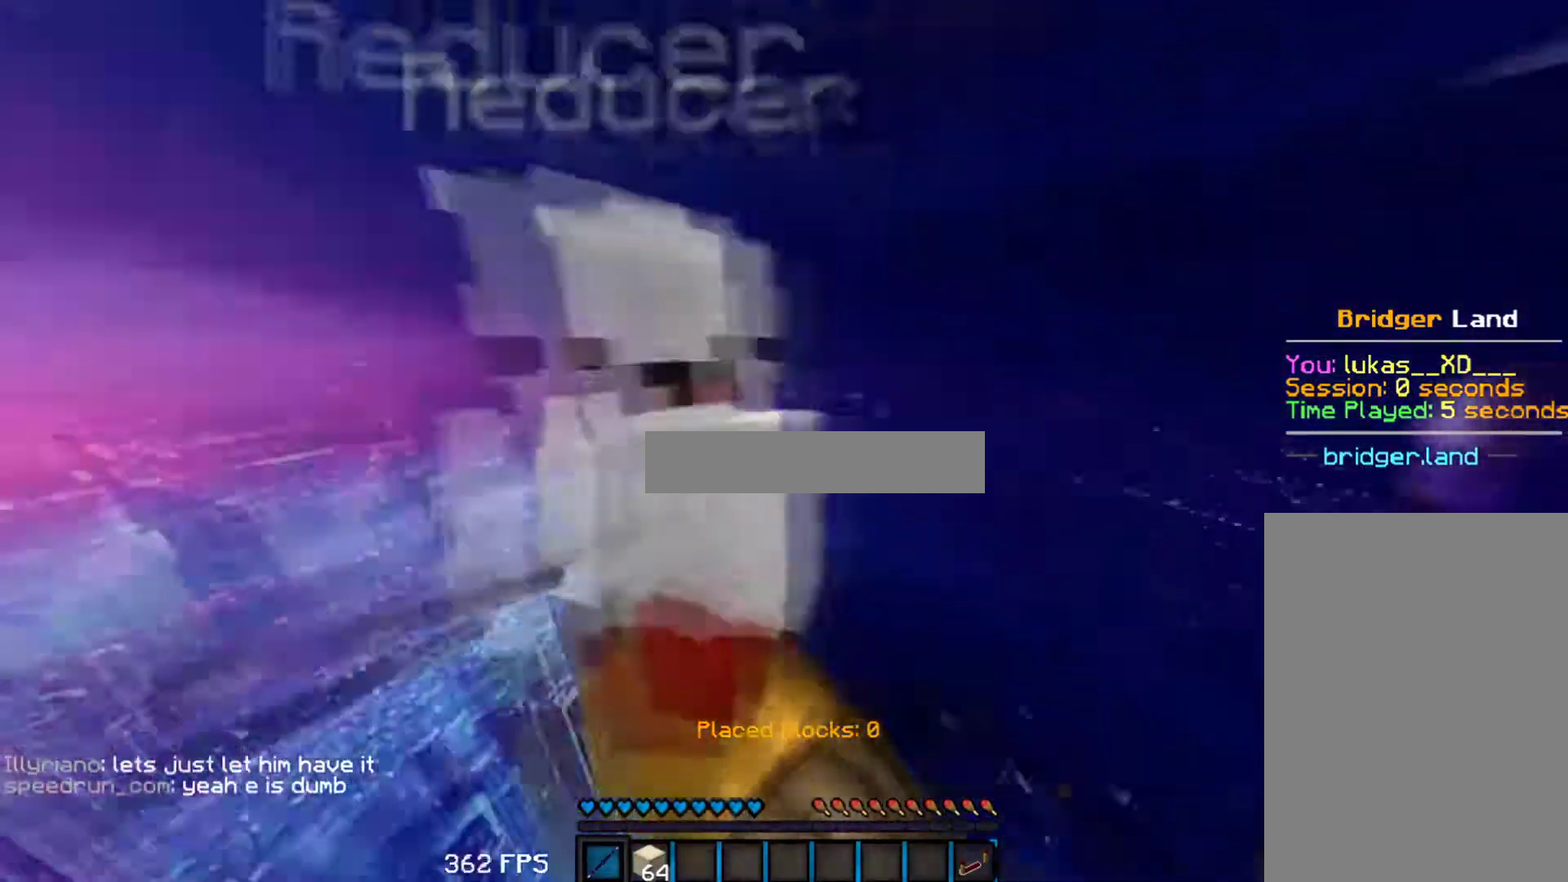
{"keys": [], "mouse": [], "events": [[17, "a", "up"], [167, "a", "down"], [250, "a", "up"]]}
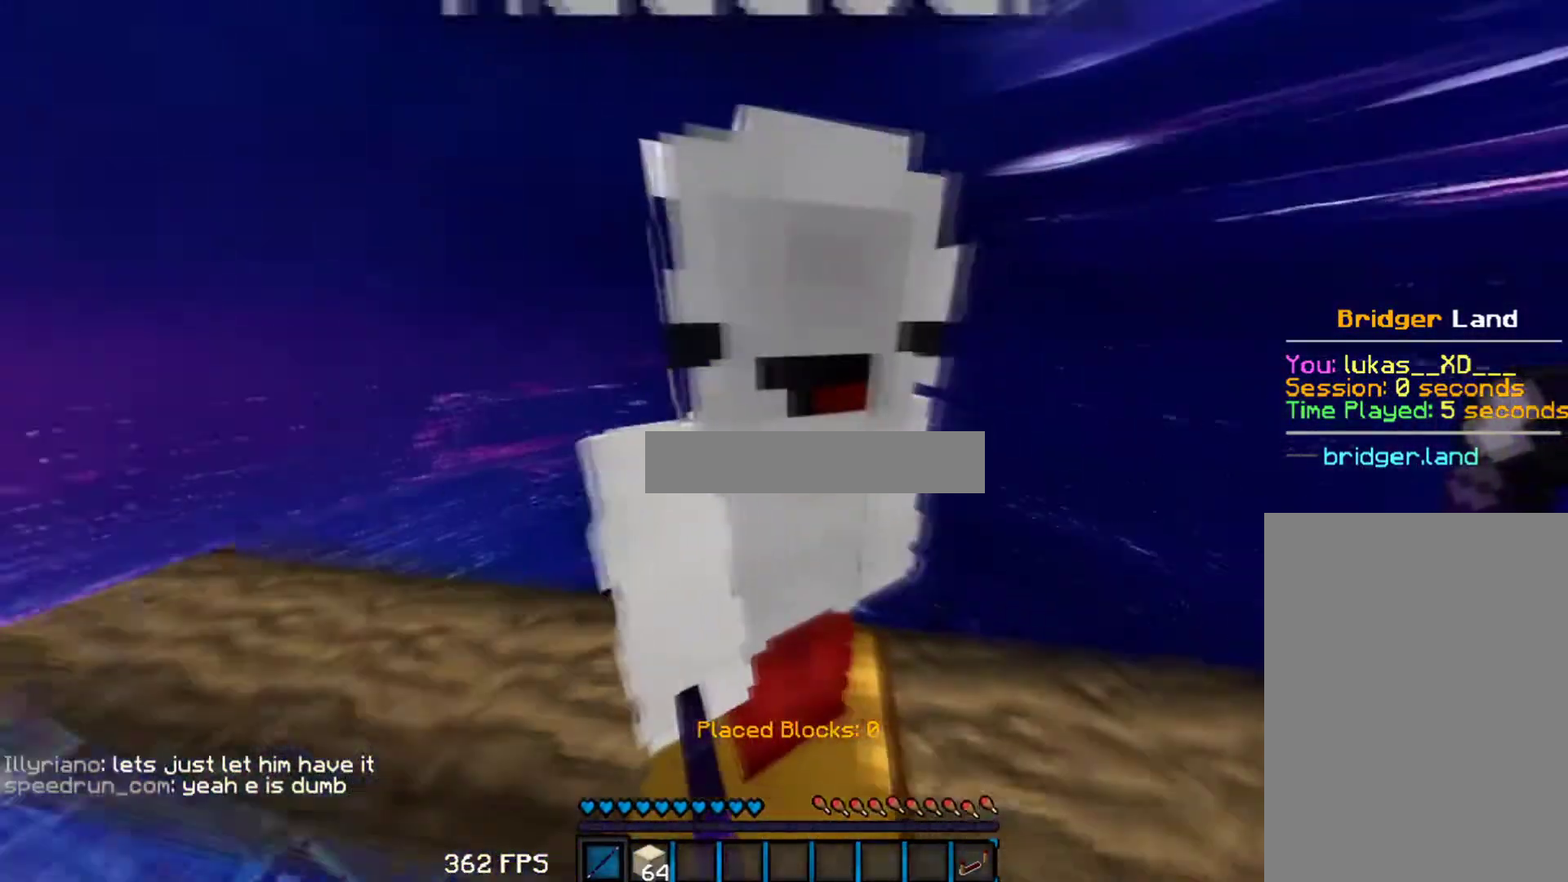
{"keys": ["w"], "mouse": [], "events": [[200, "mouse_left", "down"], [317, "mouse_left", "up"], [317, "w", "down"], [333, "w", "up"], [383, "mouse_left", "down"], [400, "mouse_left", "up"], [417, "mouse_left", "down"], [433, "mouse_left", "up"], [450, "mouse_left", "down"], [467, "mouse_left", "up"], [467, "w", "down"]]}
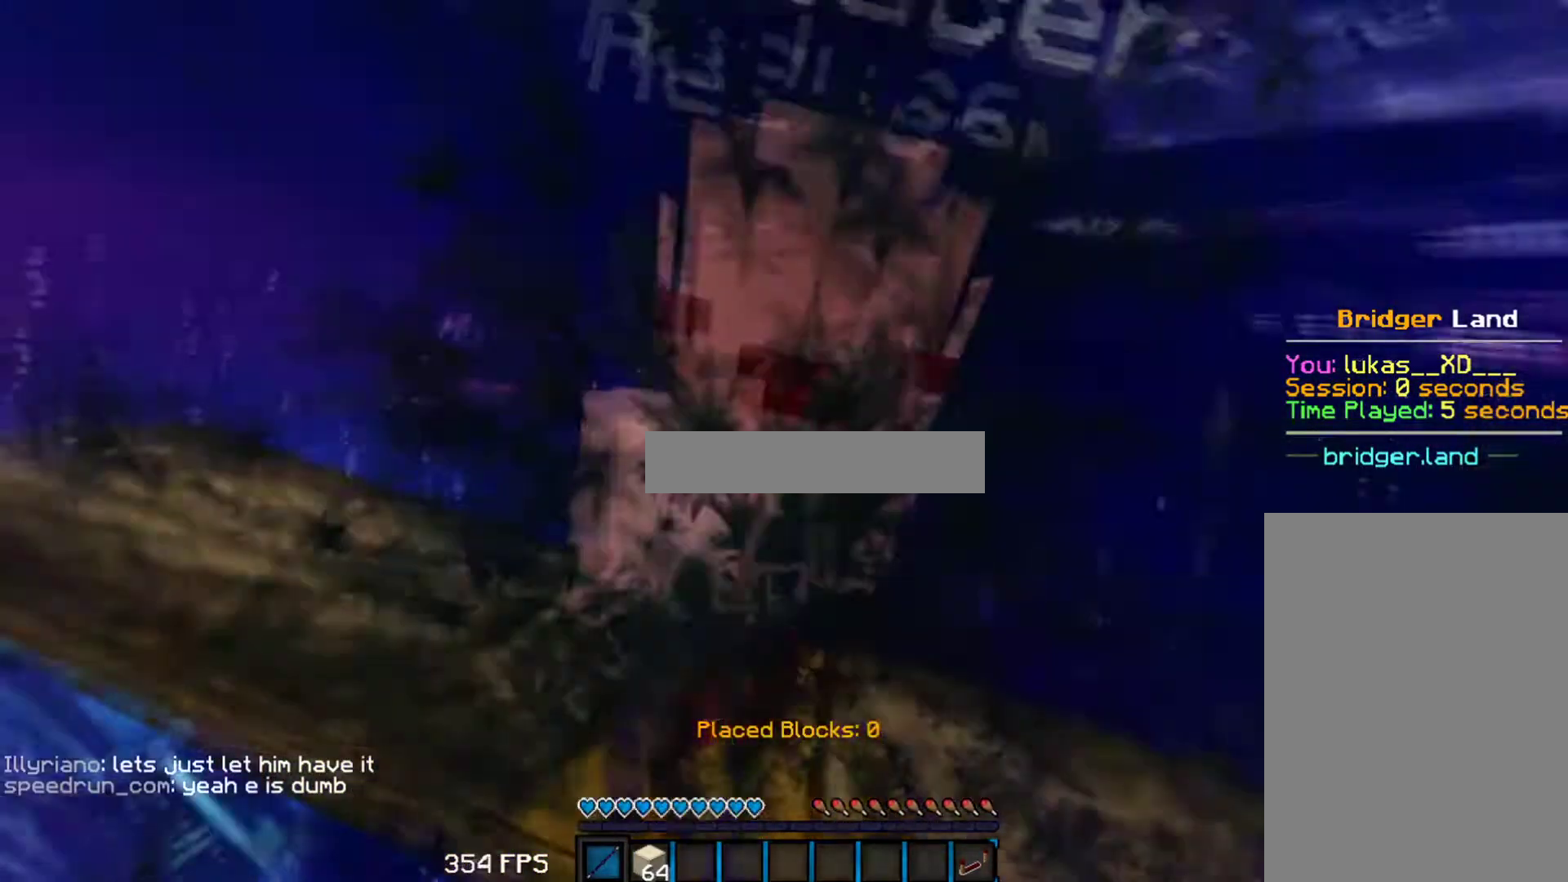
{"keys": ["w"], "mouse": [], "events": [[150, "mouse_left", "down"], [367, "mouse_left", "up"], [417, "mouse_left", "down"], [450, "mouse_left", "up"], [467, "mouse_left", "down"], [483, "mouse_left", "up"]]}
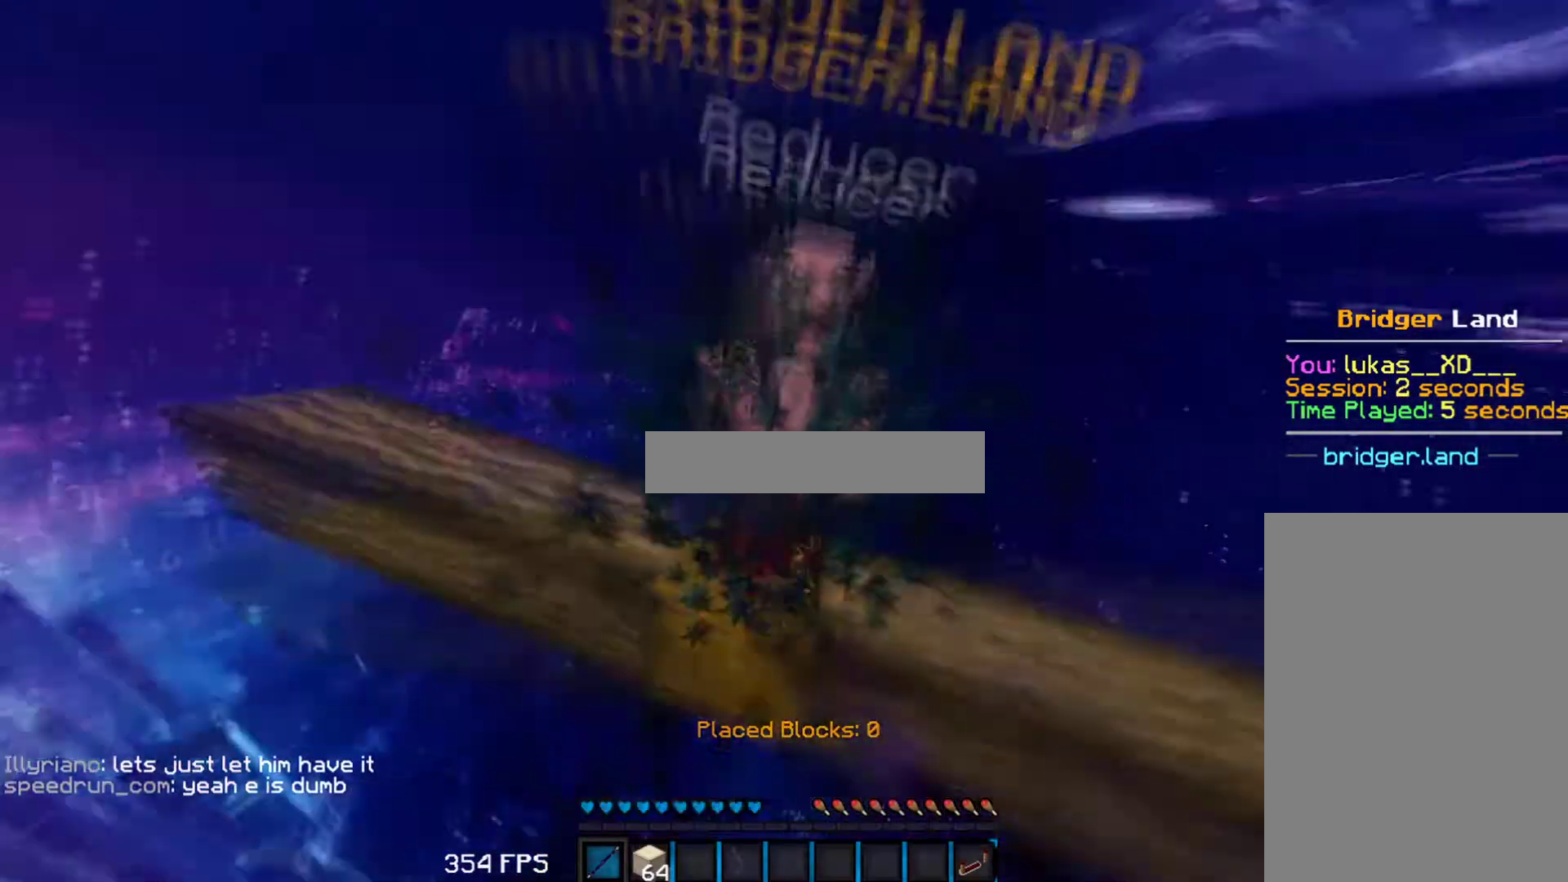
{"keys": ["s"], "mouse": ["right"], "events": [[233, "mouse_right", "down"], [250, "mouse_right", "up"], [267, "mouse_right", "down"], [283, "w", "up"], [483, "s", "down"]]}
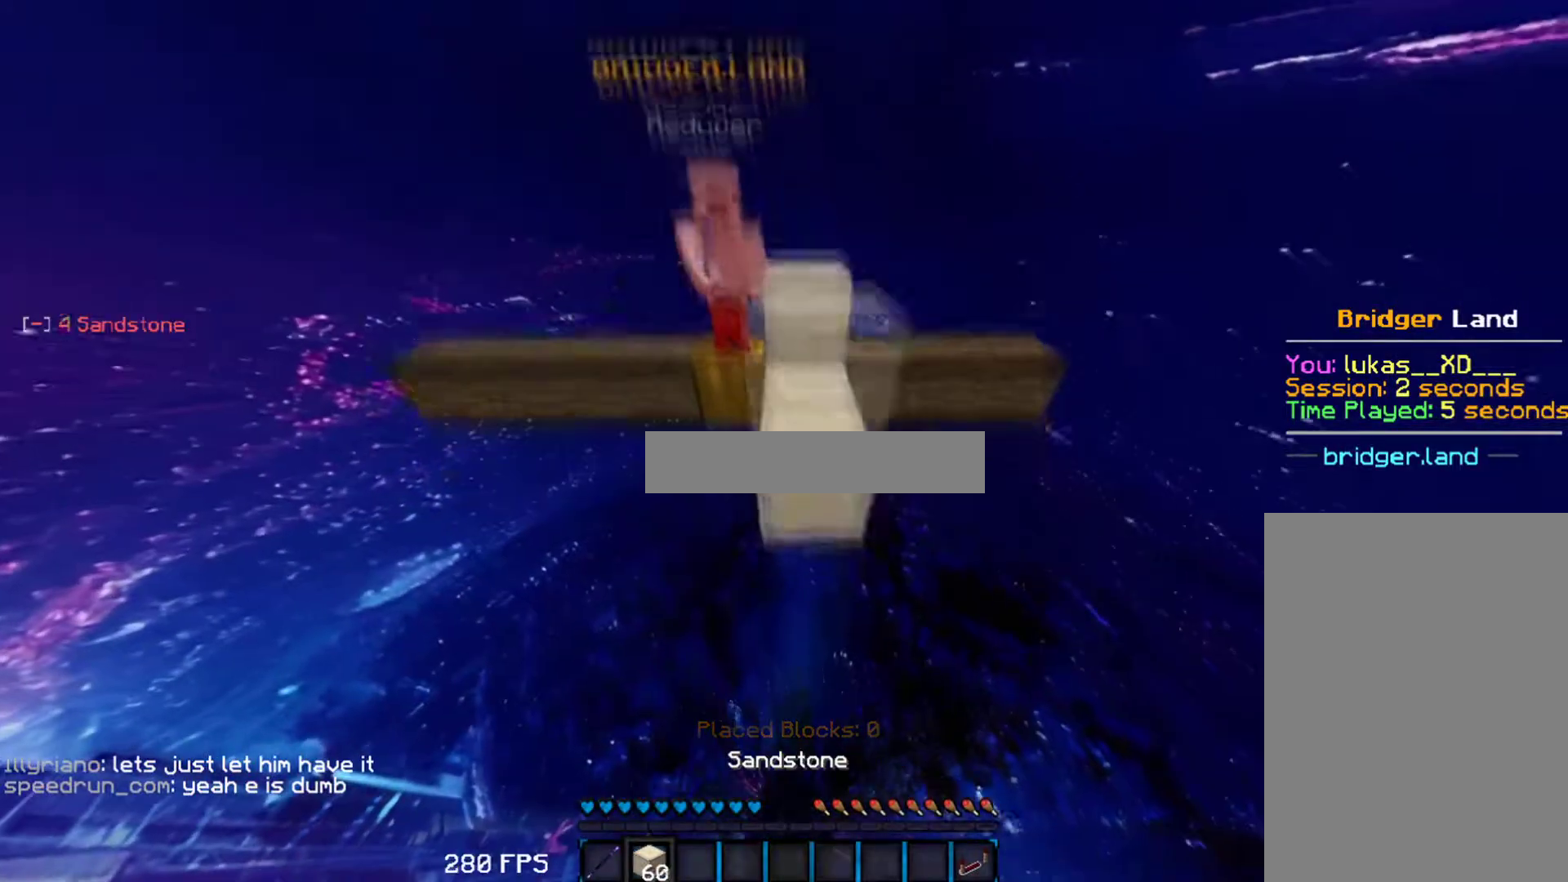
{"keys": ["w"], "mouse": [], "events": [[33, "mouse_right", "up"], [50, "mouse_right", "down"], [67, "mouse_right", "up"], [133, "s", "up"], [150, "mouse_right", "down"], [233, "mouse_right", "up"], [300, "mouse_right", "down"], [317, "w", "down"], [333, "mouse_right", "up"]]}
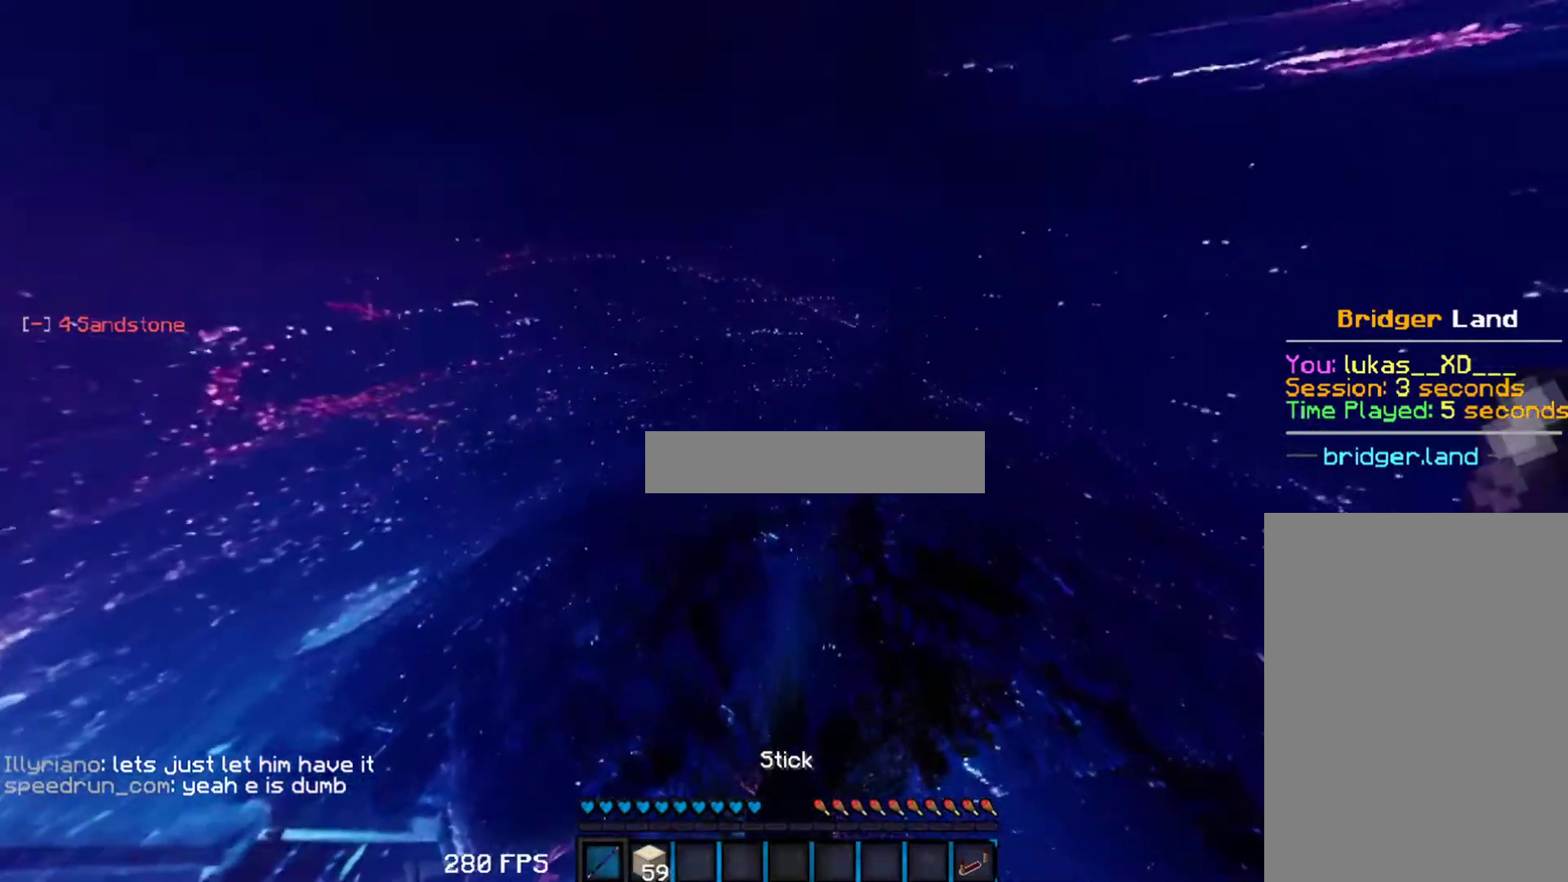
{"keys": ["w"], "mouse": [], "events": []}
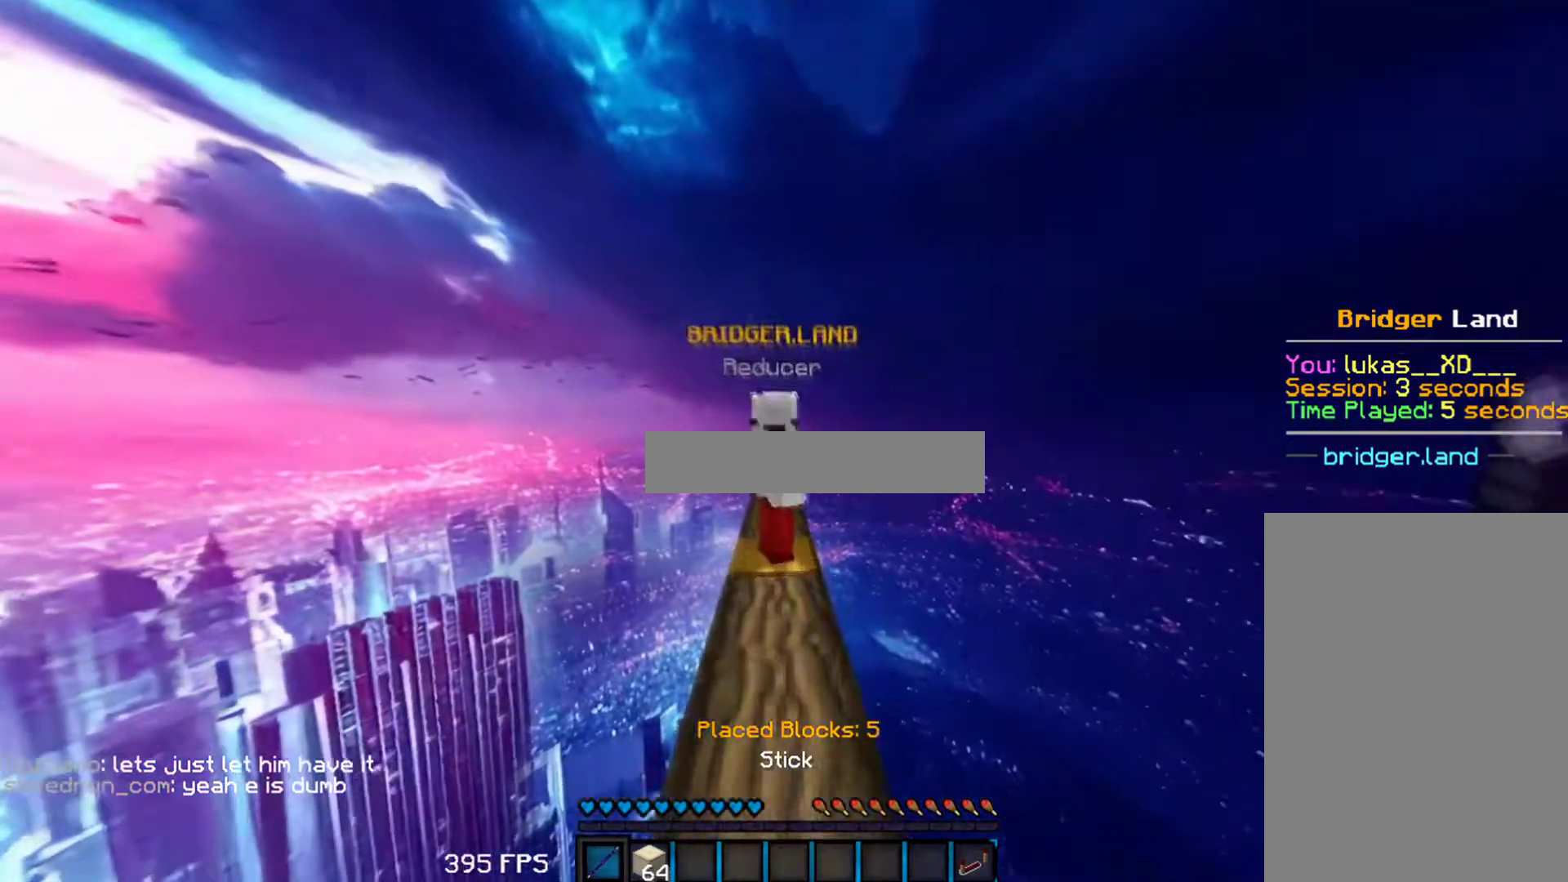
{"keys": ["a", "w"], "mouse": [], "events": [[417, "a", "down"]]}
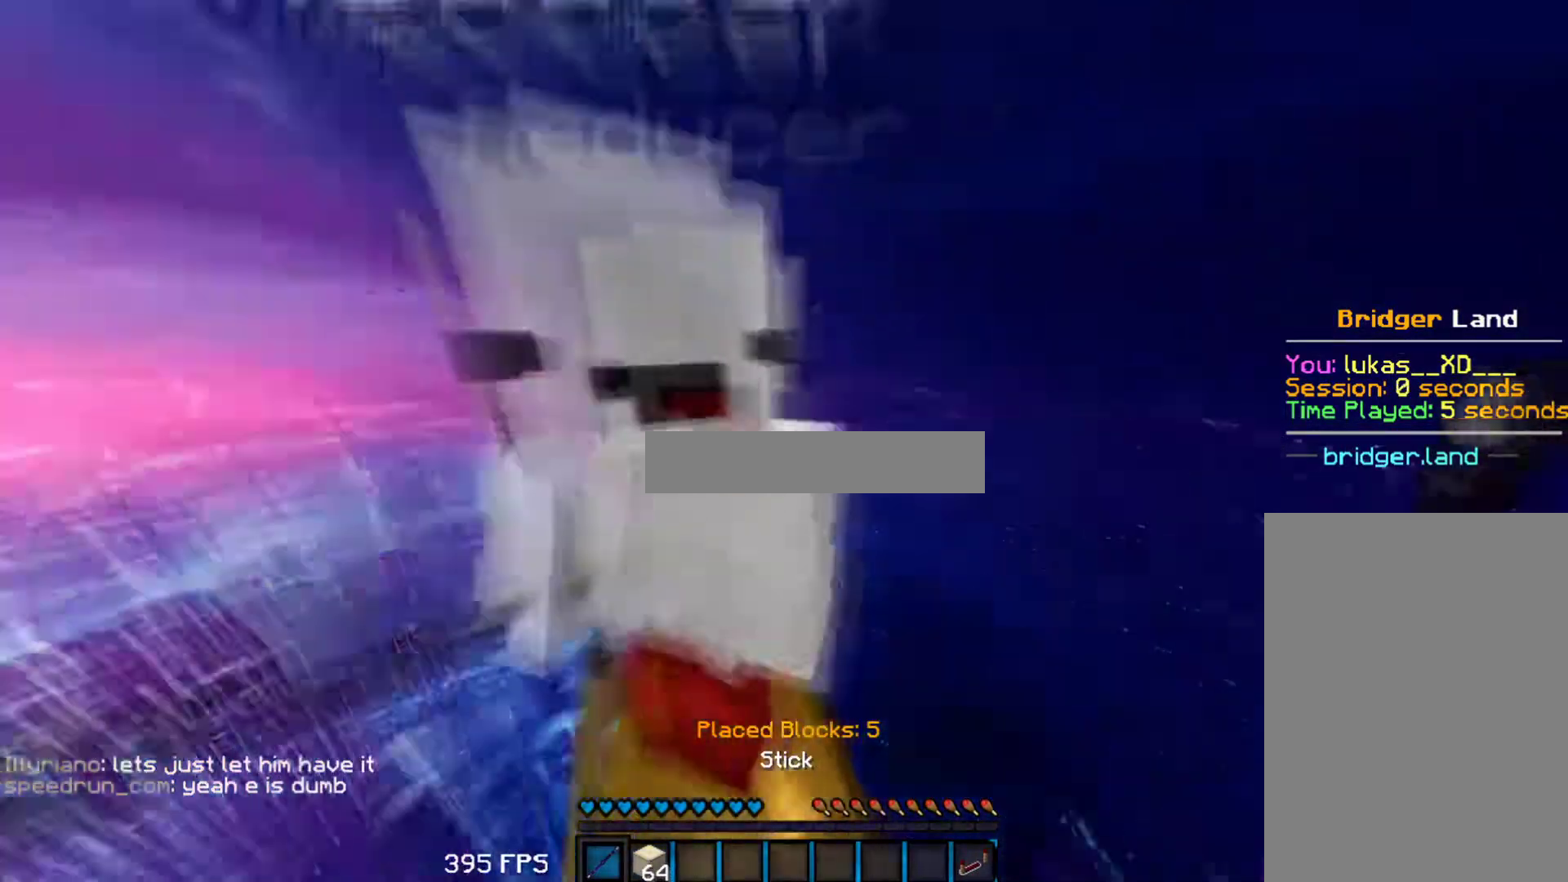
{"keys": [], "mouse": [], "events": [[33, "w", "up"], [117, "a", "up"], [367, "a", "down"], [400, "a", "up"]]}
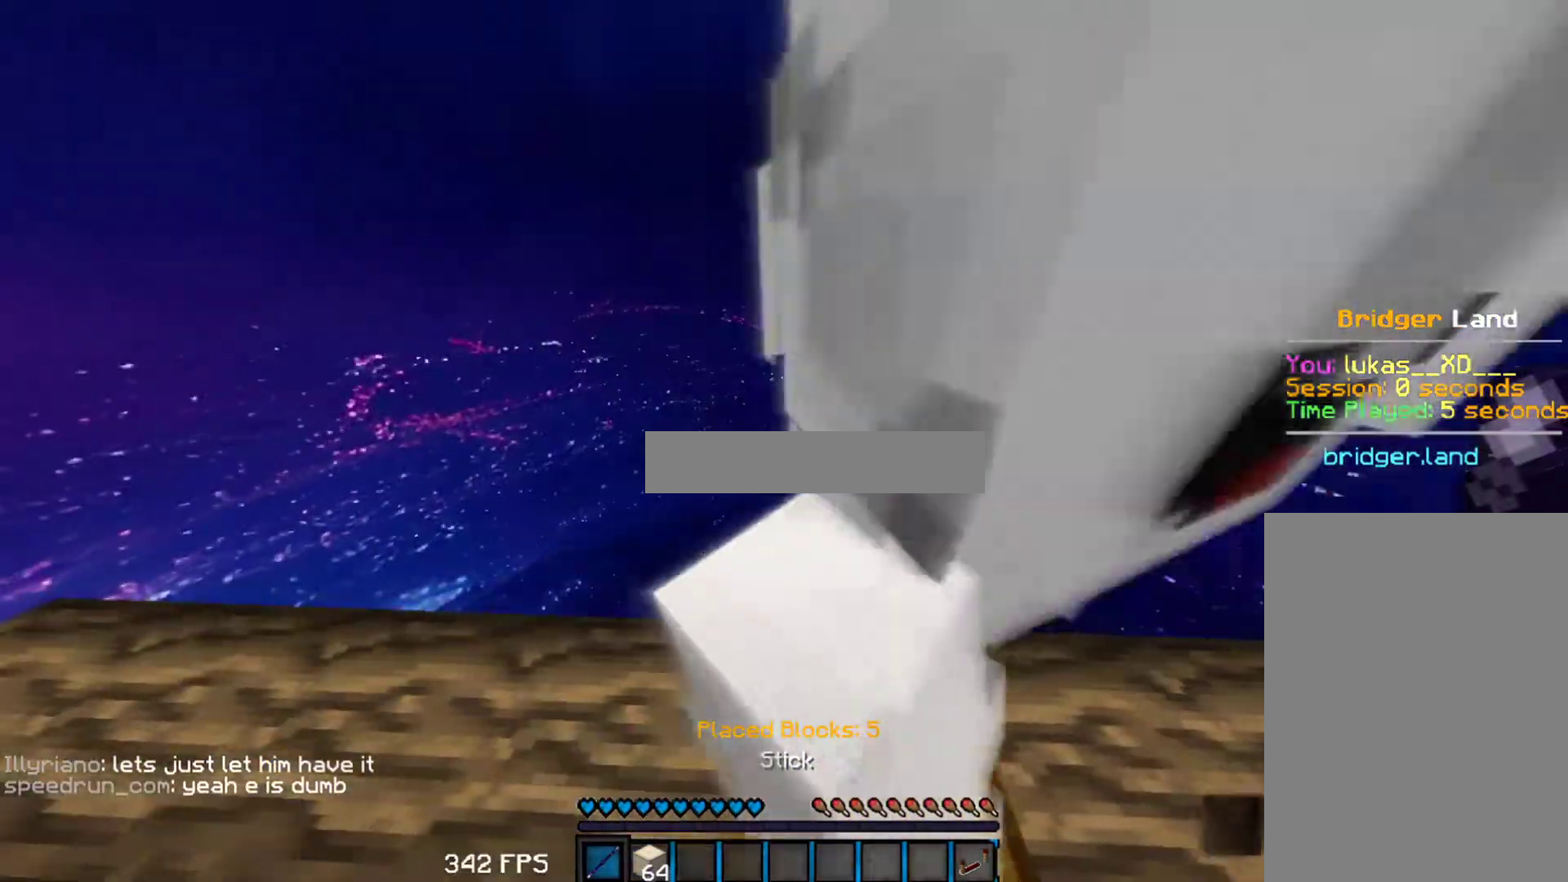
{"keys": [], "mouse": []}
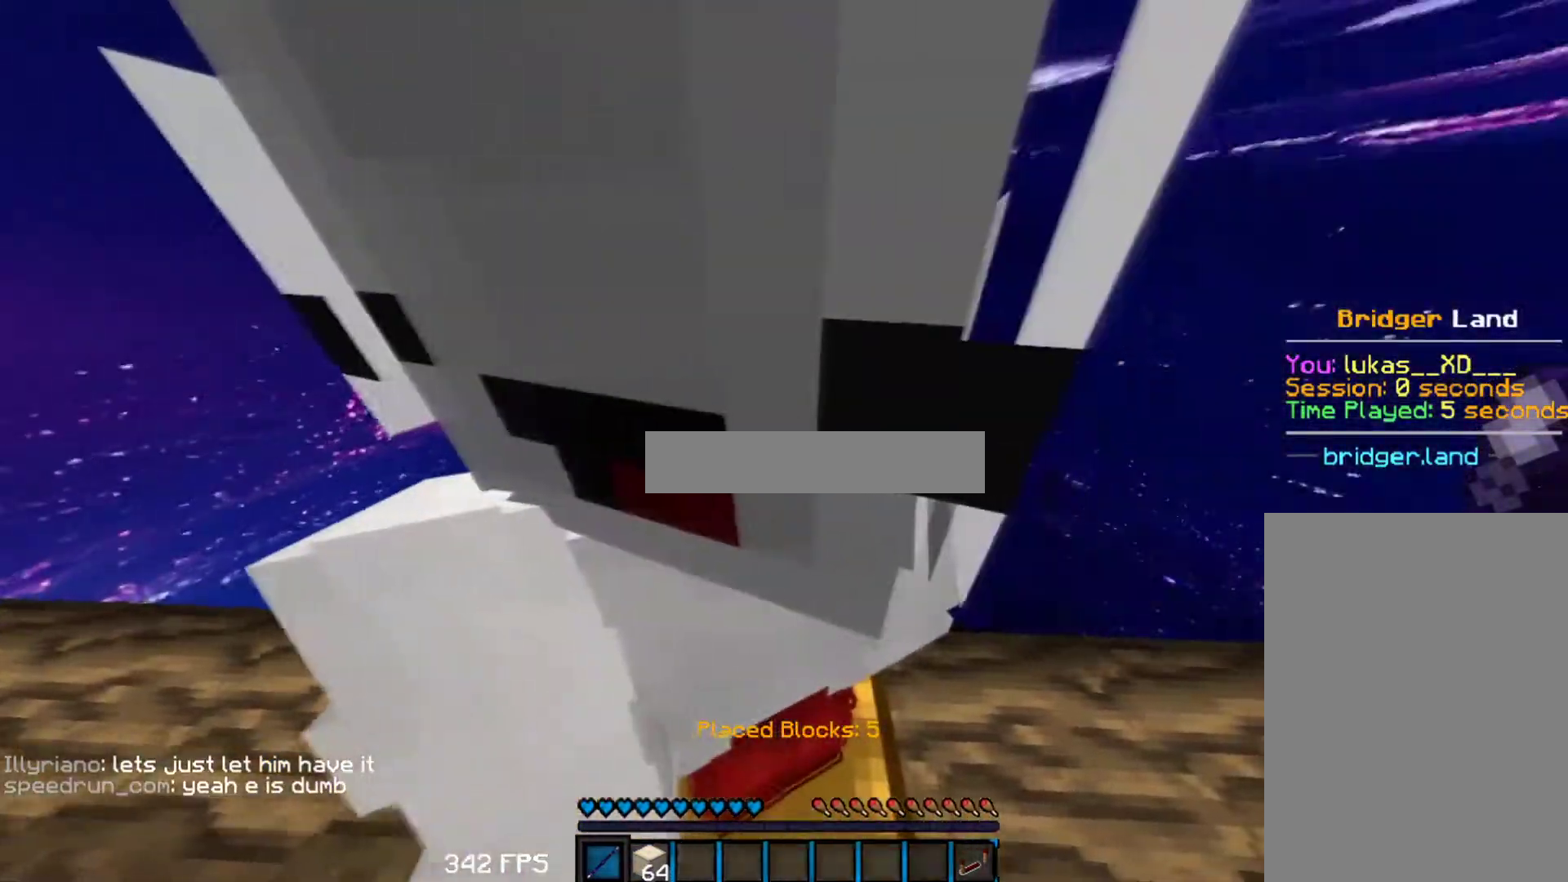
{"keys": [], "mouse": [], "events": []}
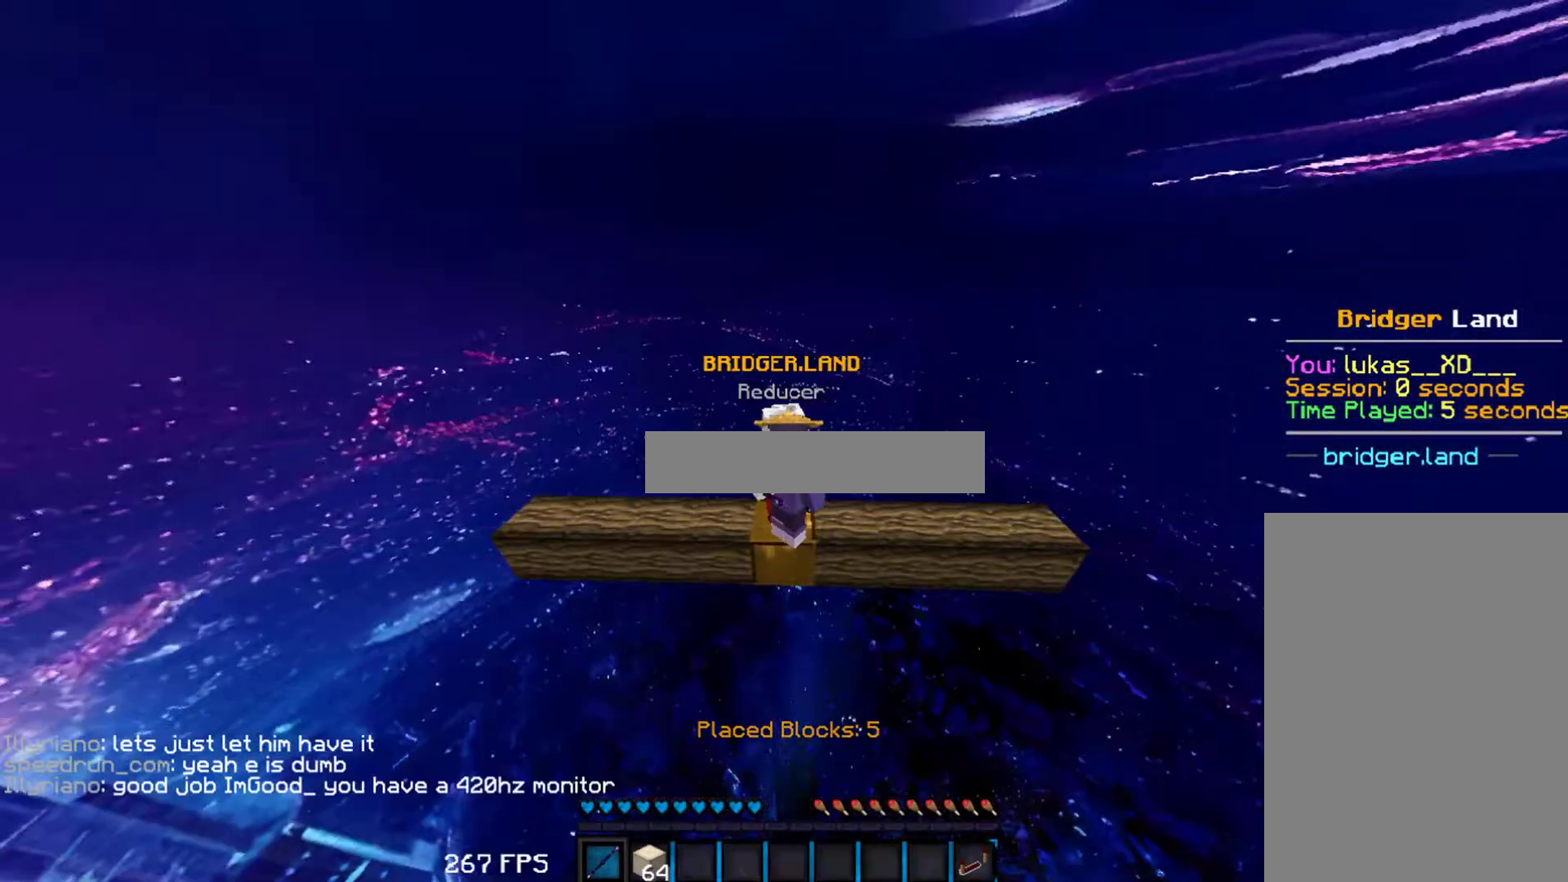
{"keys": ["w"], "mouse": [], "events": [[67, "mouse_left", "down"], [100, "mouse_left", "up"], [117, "mouse_left", "down"], [133, "mouse_left", "up"], [250, "w", "down"], [283, "mouse_left", "down"], [300, "mouse_left", "up"]]}
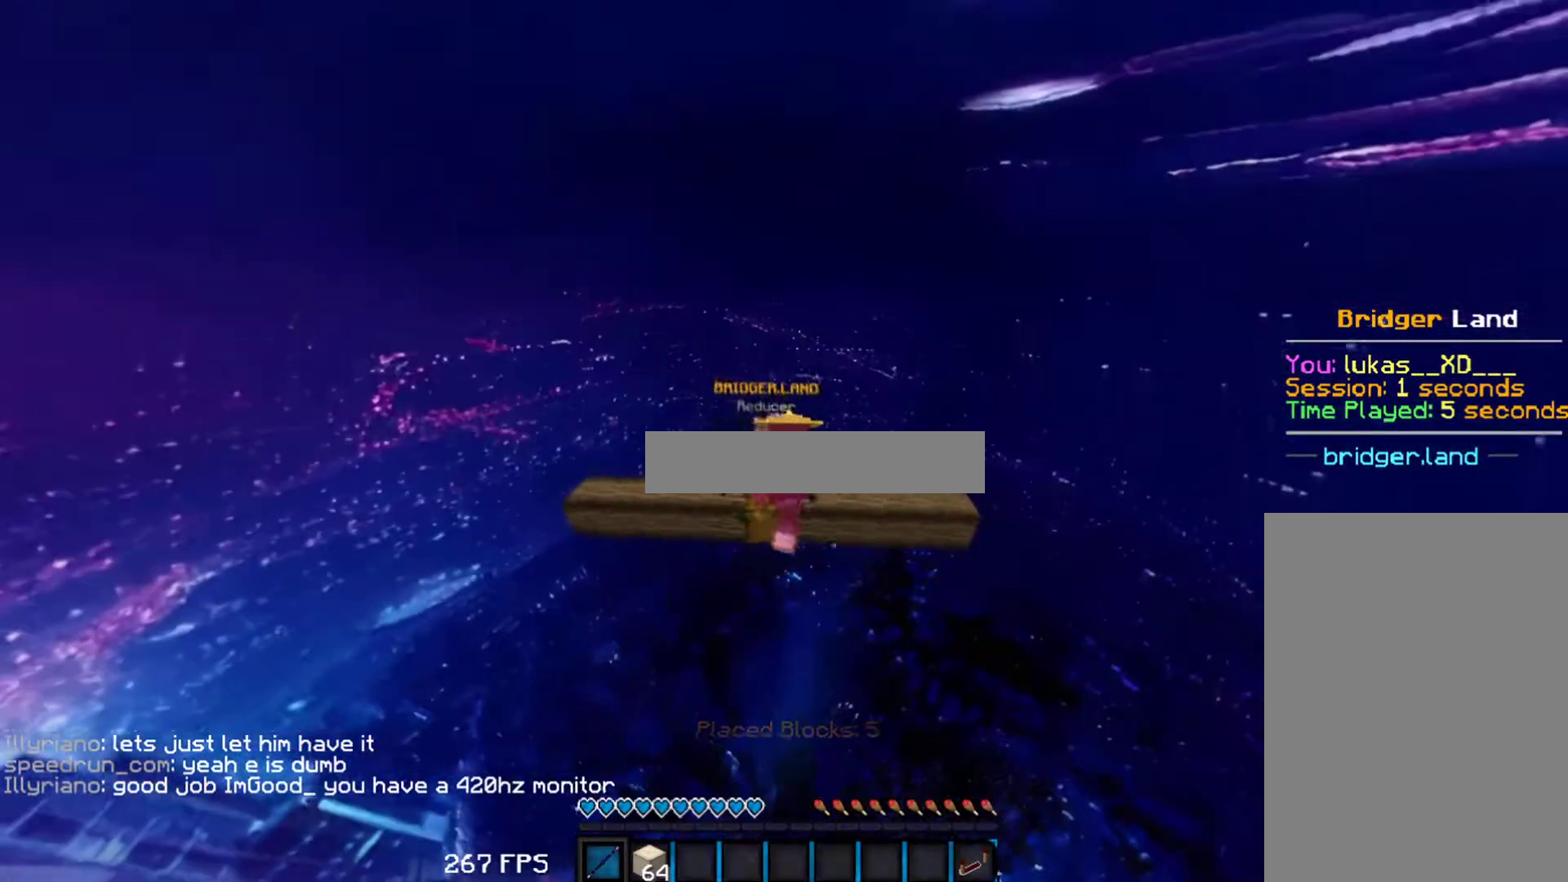
{"keys": ["a", "w"], "mouse": [], "events": [[17, "mouse_left", "down"], [50, "mouse_left", "up"], [67, "mouse_left", "down"], [83, "mouse_left", "up"], [150, "mouse_left", "down"], [167, "mouse_left", "up"], [183, "a", "down"], [183, "mouse_left", "down"], [200, "mouse_left", "up"], [217, "mouse_left", "down"], [233, "mouse_right", "down"], [250, "mouse_left", "up"], [267, "mouse_left", "down"], [283, "mouse_left", "up"], [333, "mouse_right", "up"]]}
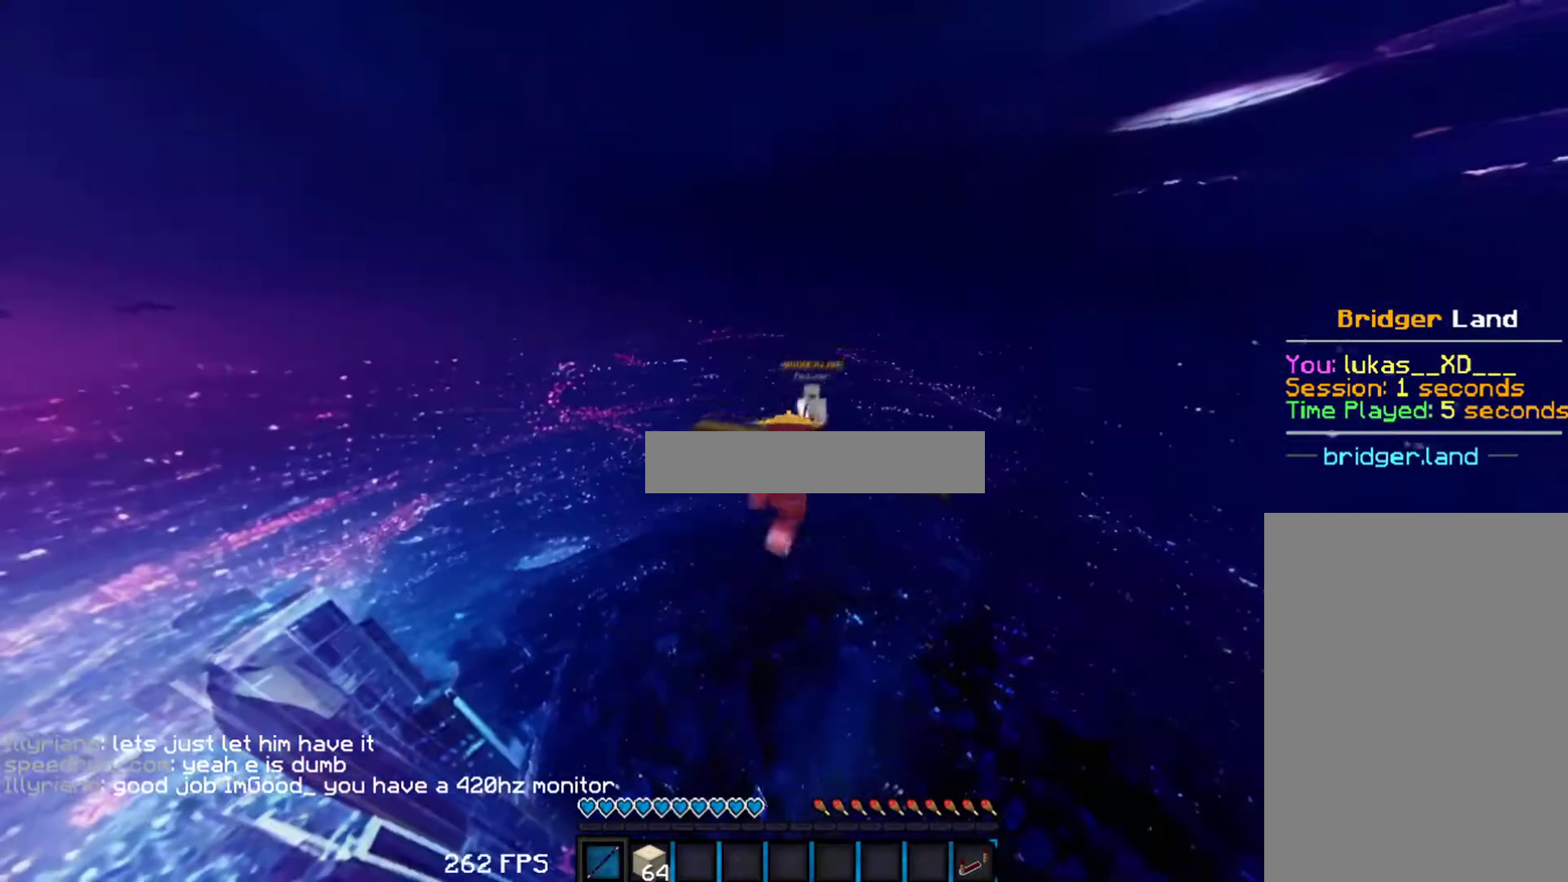
{"keys": ["w"], "mouse": [], "events": [[33, "mouse_left", "down"], [50, "mouse_left", "up"], [67, "mouse_left", "down"], [100, "mouse_left", "up"], [117, "mouse_left", "down"], [133, "a", "up"], [133, "mouse_left", "up"], [150, "w", "up"], [167, "mouse_left", "down"], [233, "mouse_left", "up"], [250, "mouse_left", "down"], [267, "mouse_left", "up"], [283, "mouse_left", "down"], [300, "mouse_left", "up"], [350, "w", "down"]]}
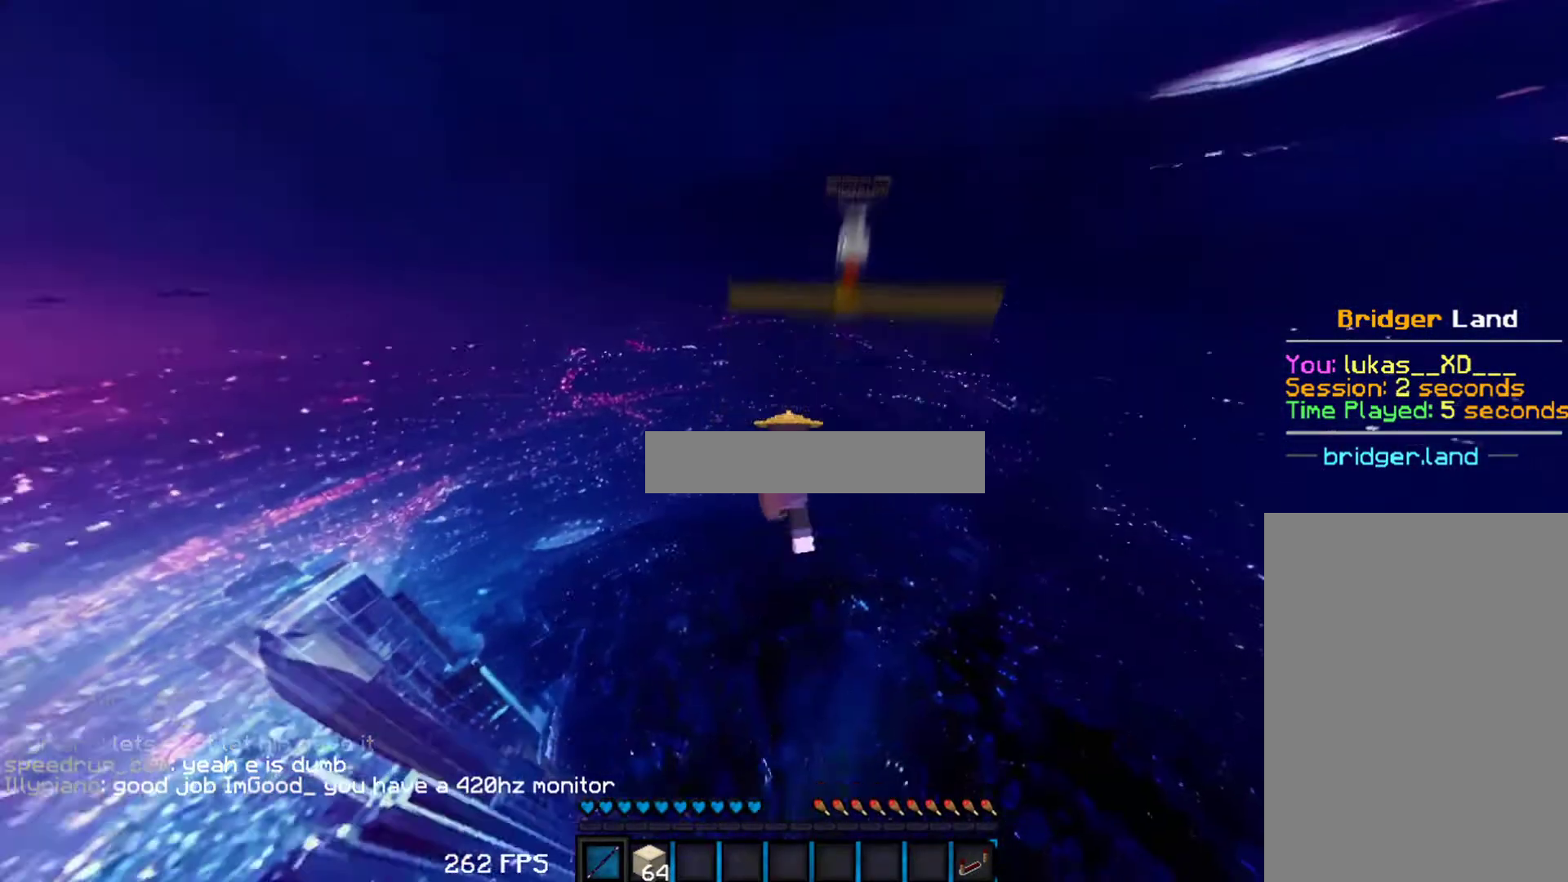
{"keys": ["w"], "mouse": [], "events": []}